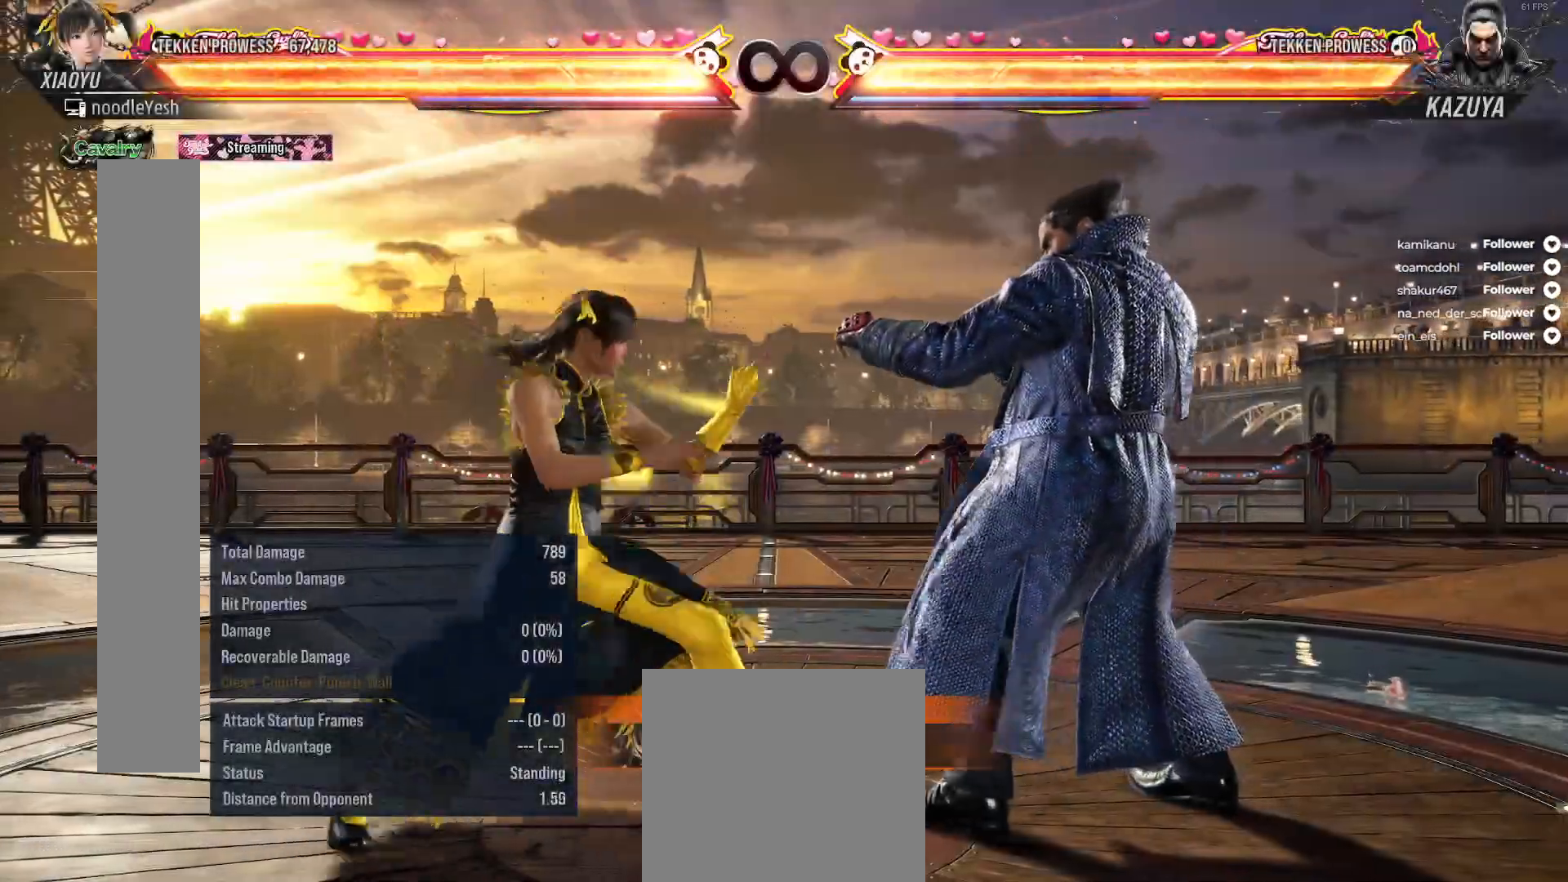
Gameplay with a controller (Xbox layout); each line is a JSON object with the inputs held at the frame after it (dt_ms = milliseconds from this image to that frame). "events" lists button and stick changes between this image and that frame as [ms after this image, input, new state], when the widget could be followed in between. Not read: L3 X left_stick.
{"dt_ms": 500, "buttons": [], "right_stick": "center", "events": [[17, "DPAD_RIGHT", "up"], [100, "DPAD_LEFT", "down"], [283, "DPAD_LEFT", "up"]]}
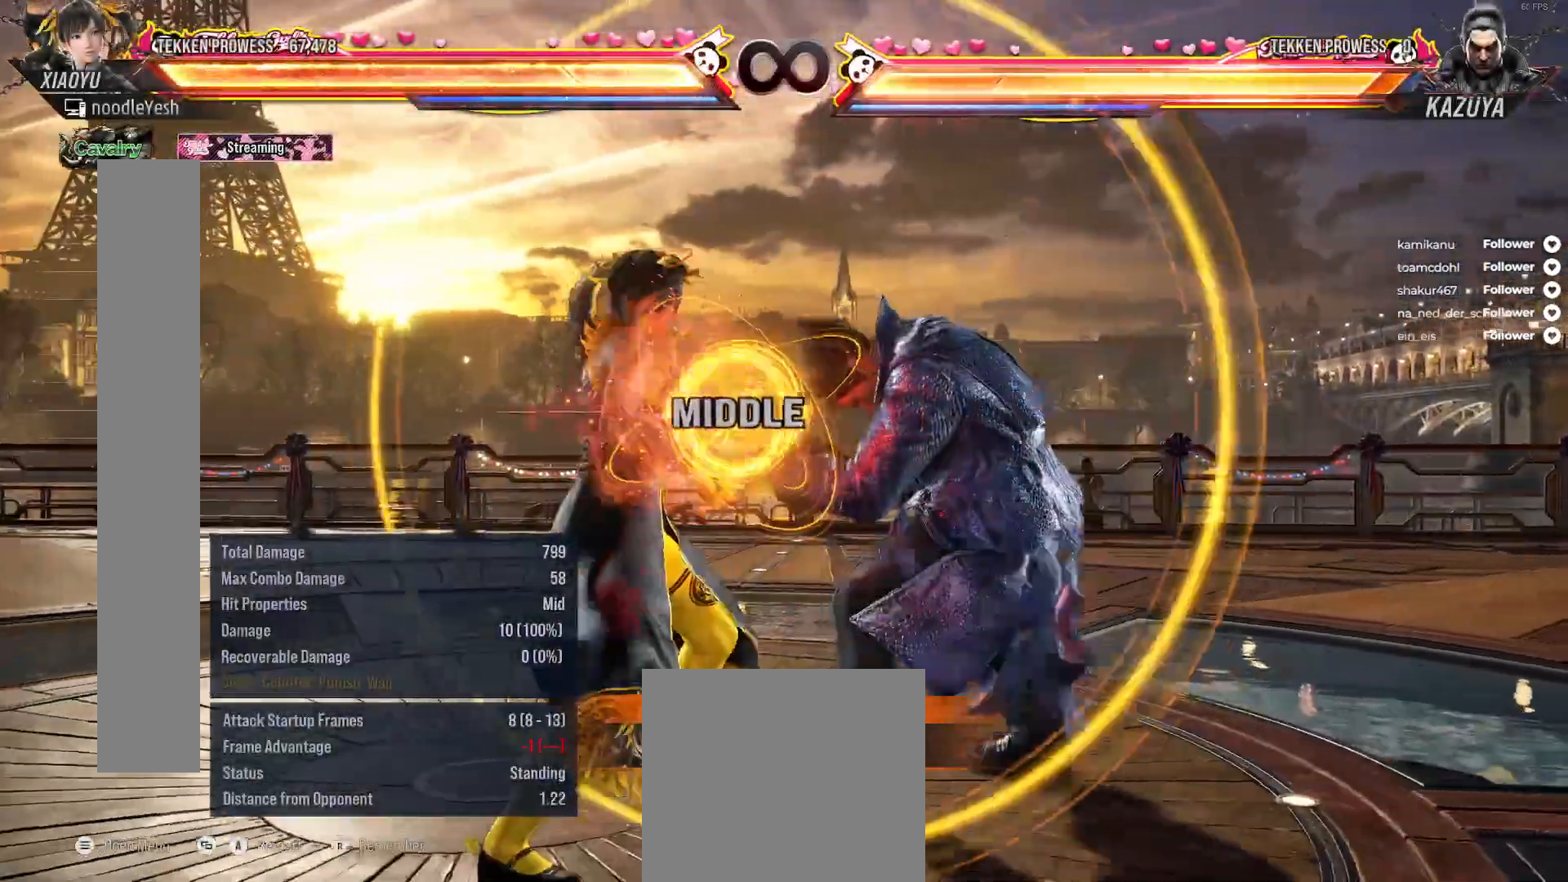
{"dt_ms": 500, "buttons": ["DPAD_LEFT"], "right_stick": "center"}
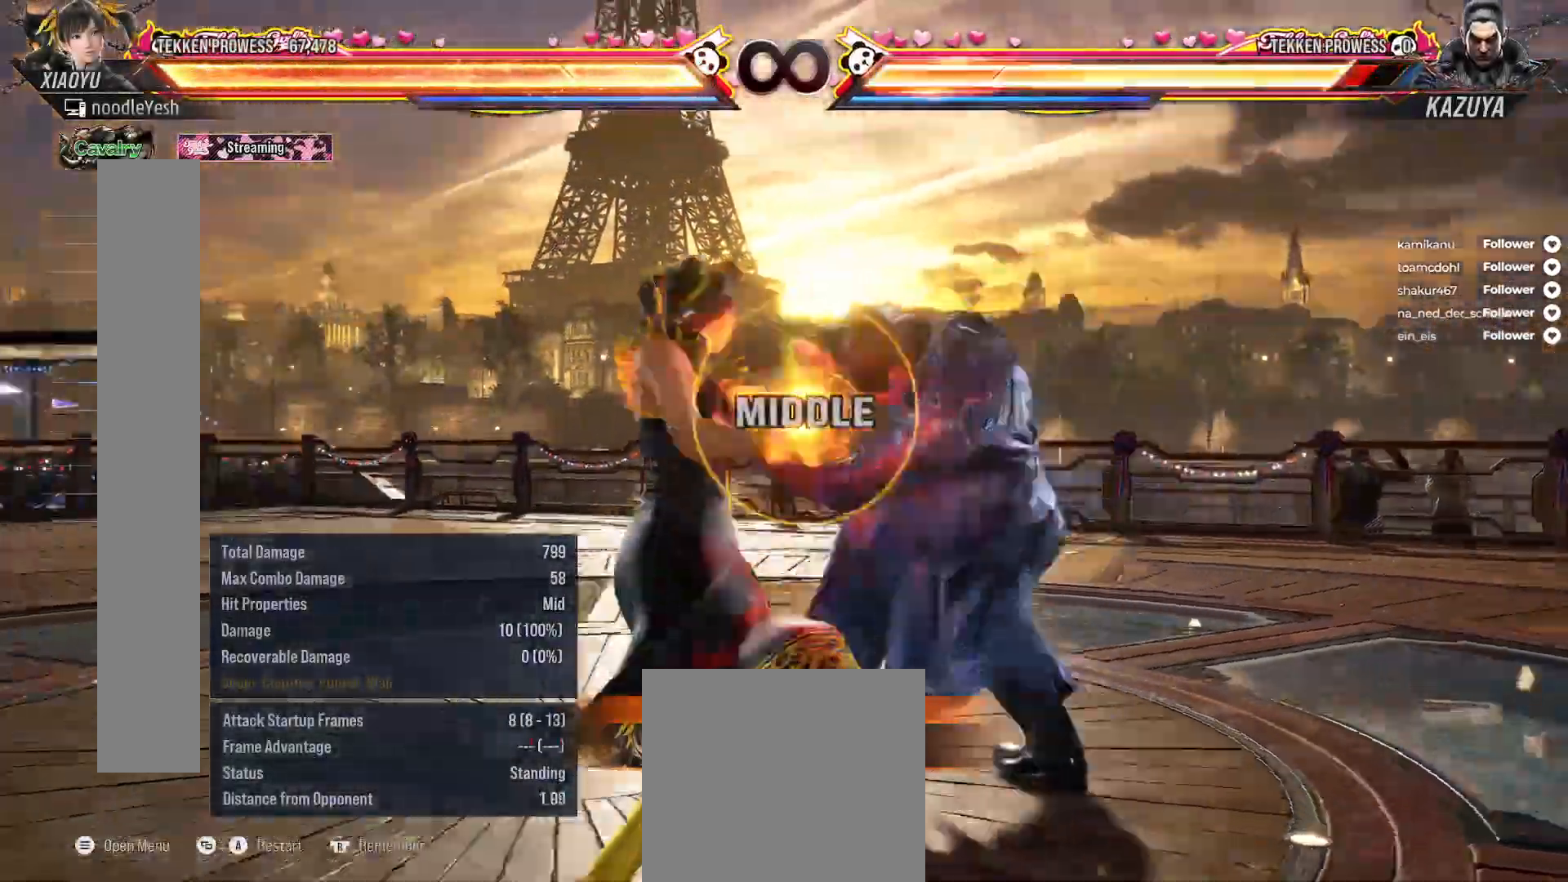
{"dt_ms": 500, "buttons": ["DPAD_LEFT"], "right_stick": "center", "events": [[233, "DPAD_LEFT", "up"], [300, "DPAD_LEFT", "down"]]}
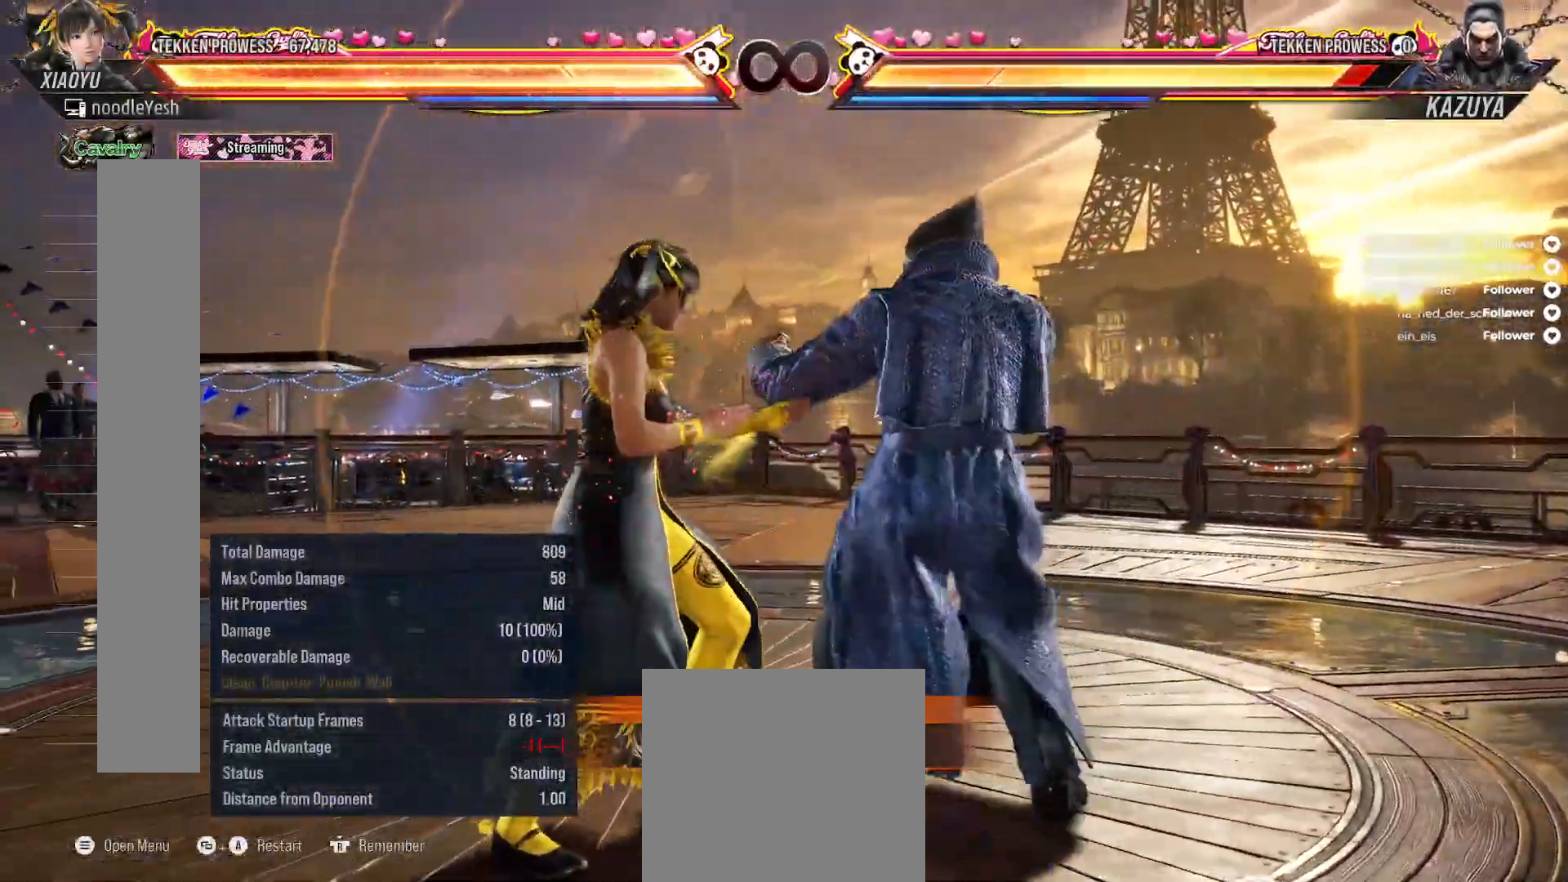
{"dt_ms": 500, "buttons": ["DPAD_LEFT"], "right_stick": "center", "events": []}
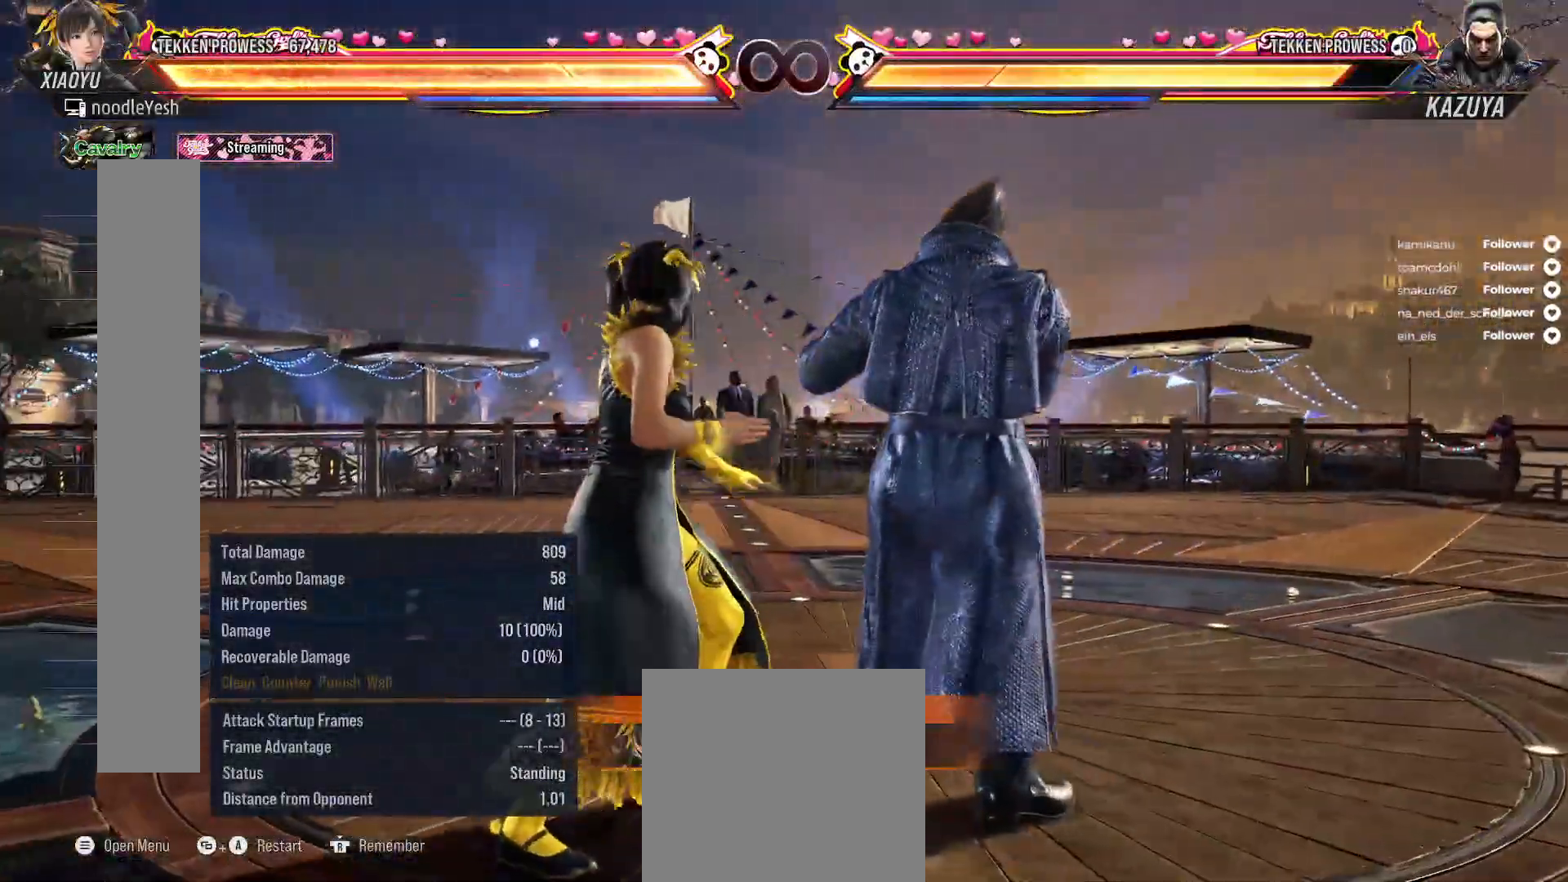
{"dt_ms": 500, "buttons": ["DPAD_LEFT"], "right_stick": "center", "events": []}
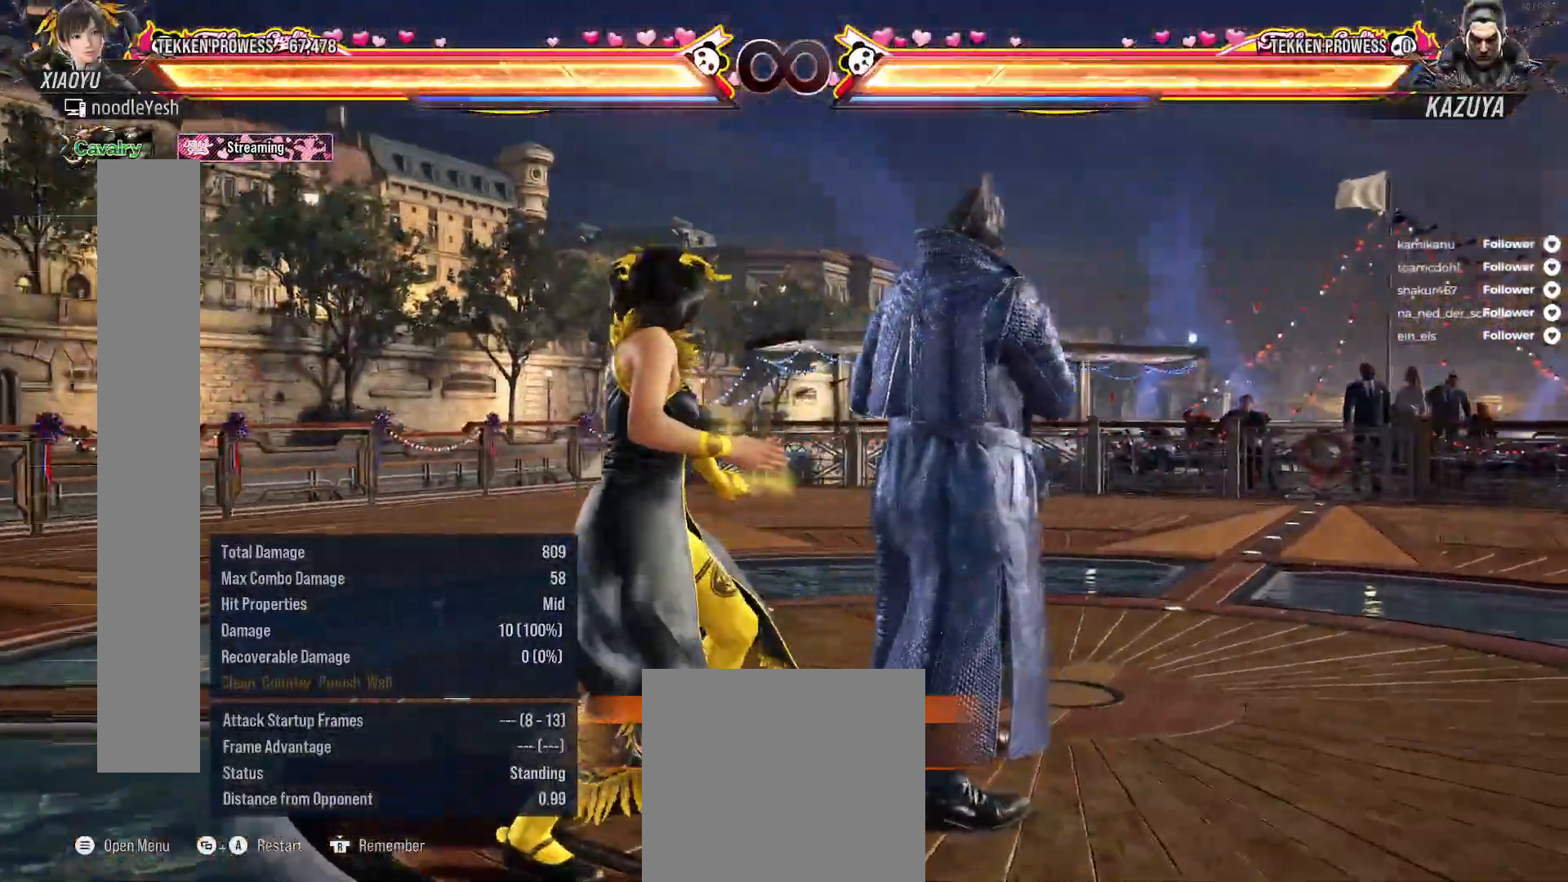
{"dt_ms": 500, "buttons": ["DPAD_LEFT"], "right_stick": "center", "events": []}
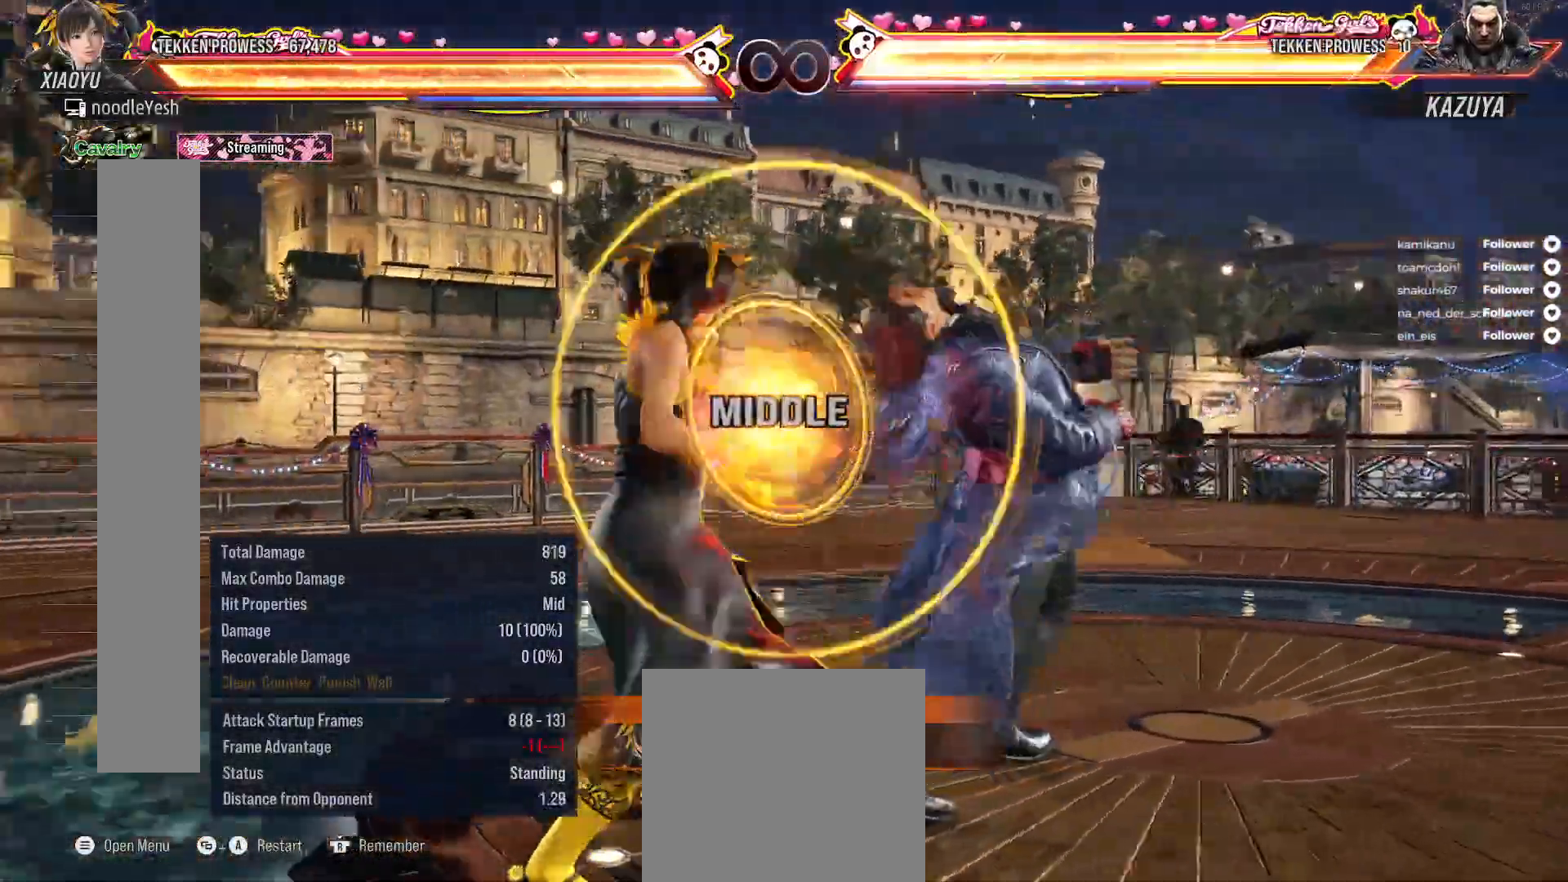
{"dt_ms": 500, "buttons": ["DPAD_LEFT"], "right_stick": "center", "events": []}
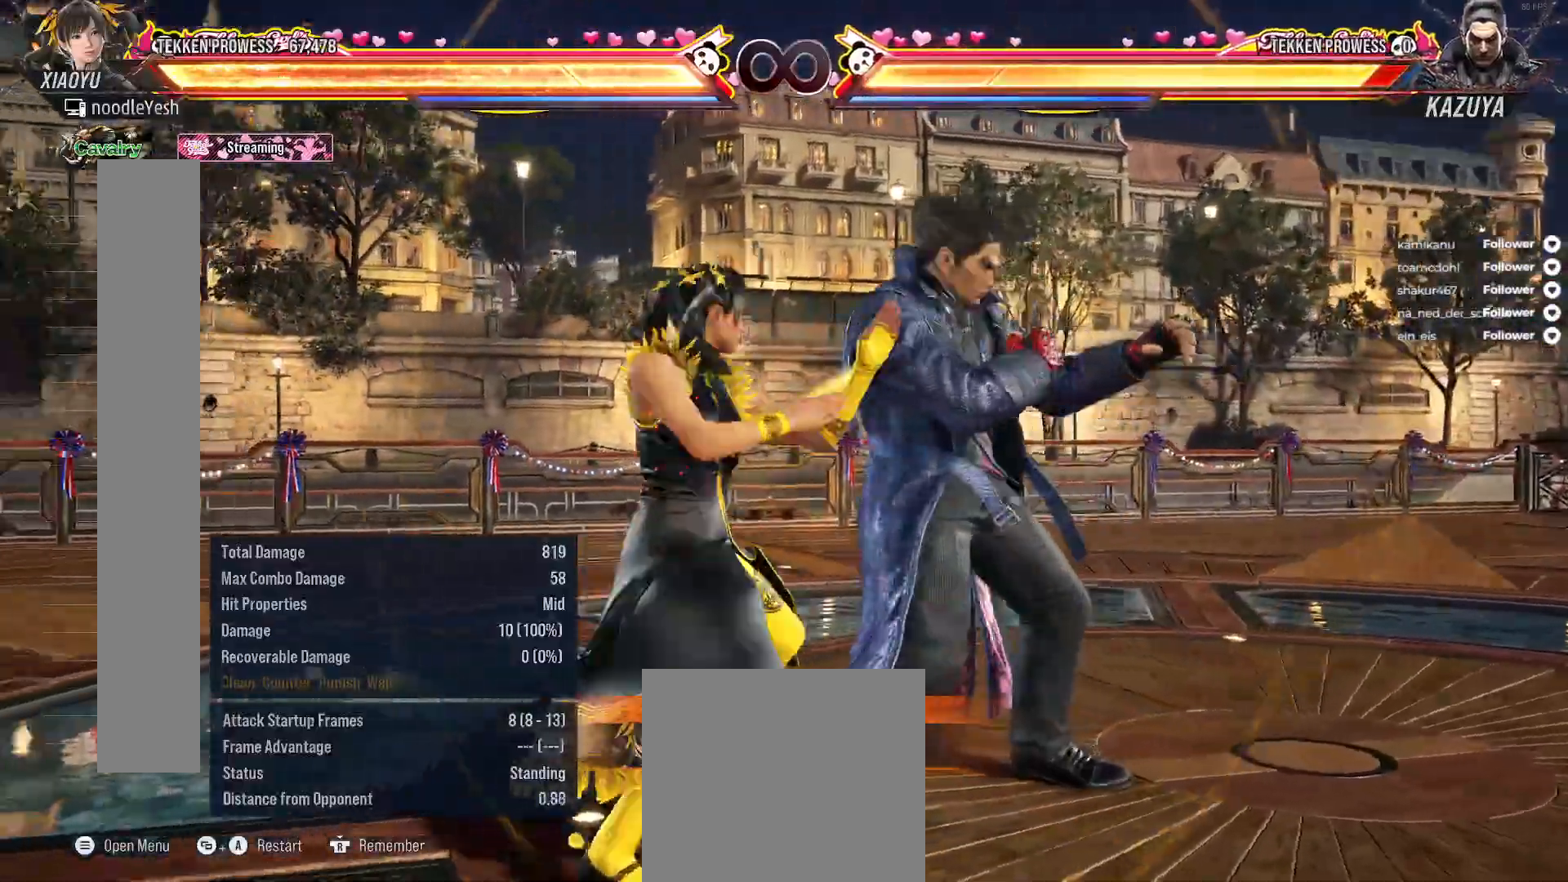
{"dt_ms": 500, "buttons": ["DPAD_LEFT"], "right_stick": "center", "events": []}
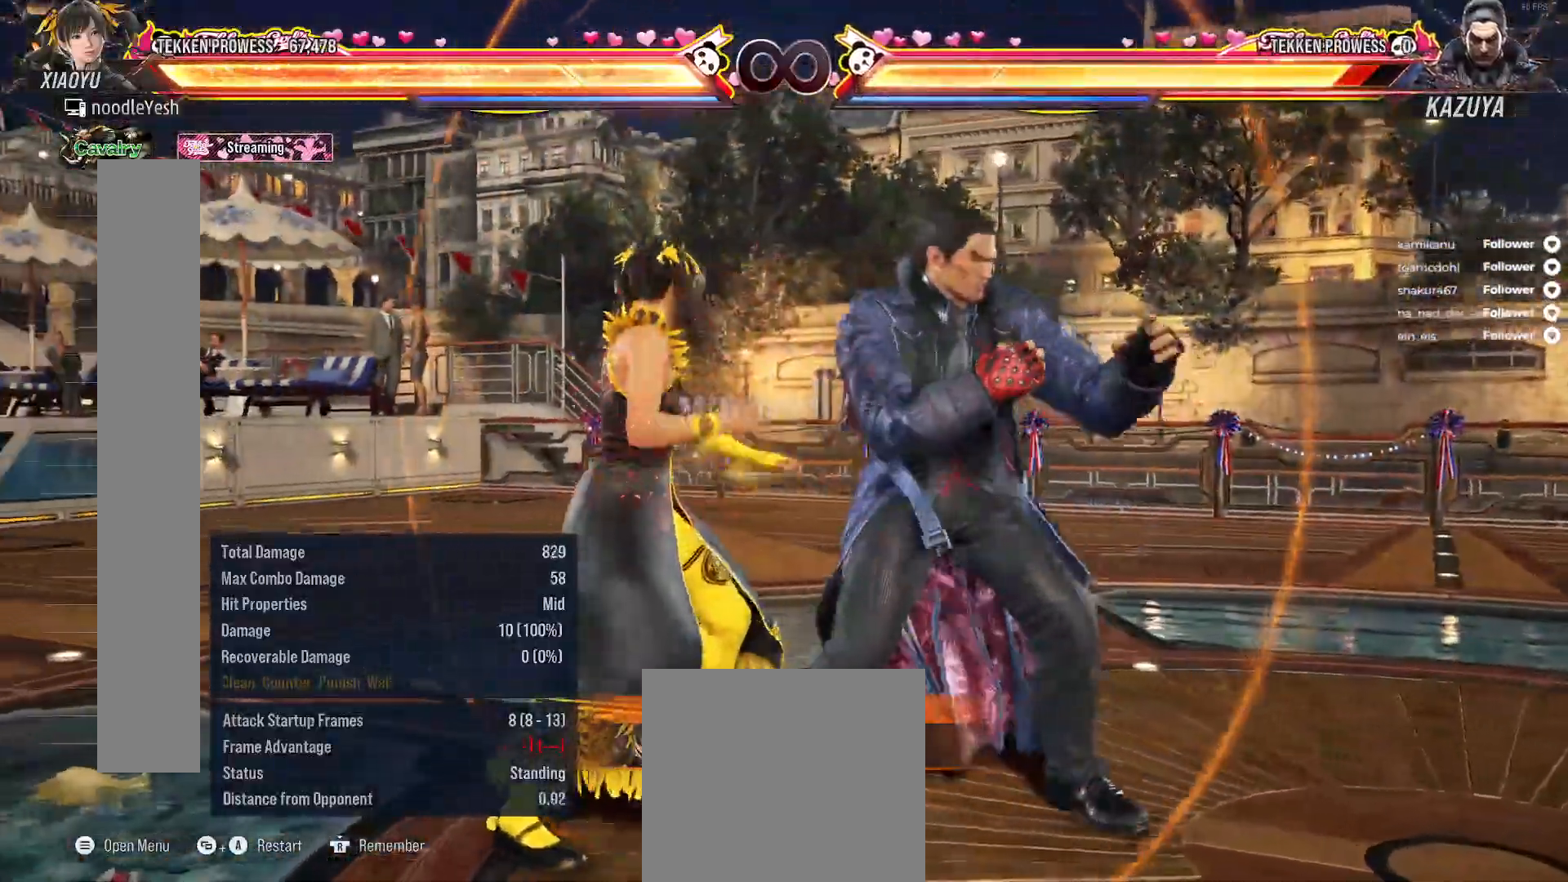
{"dt_ms": 500, "buttons": ["DPAD_LEFT"], "right_stick": "center", "events": []}
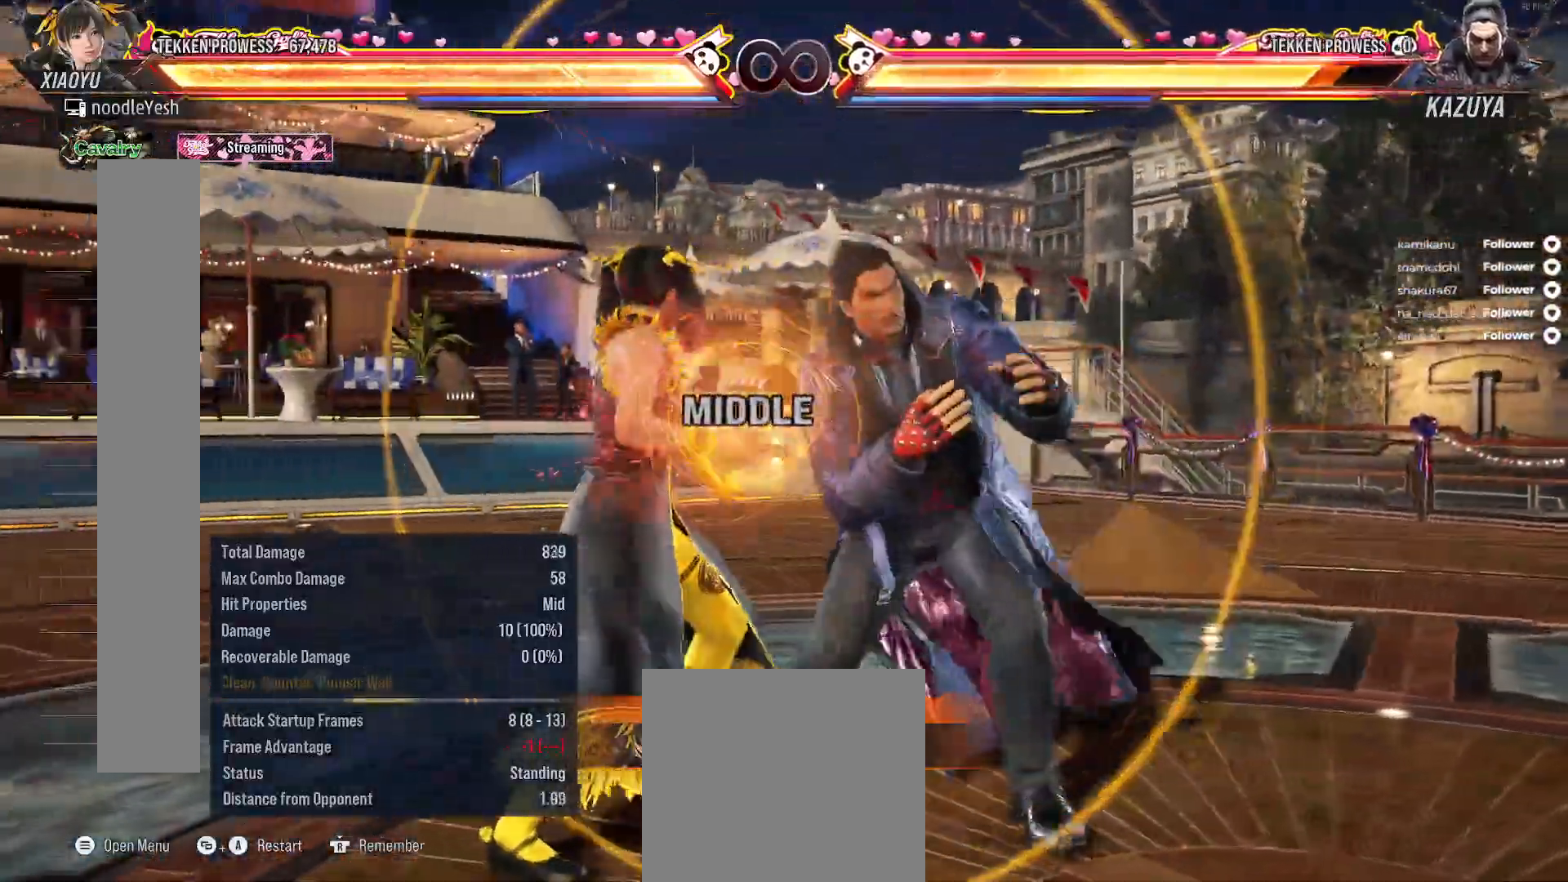
{"dt_ms": 500, "buttons": ["DPAD_LEFT"], "right_stick": "center", "events": []}
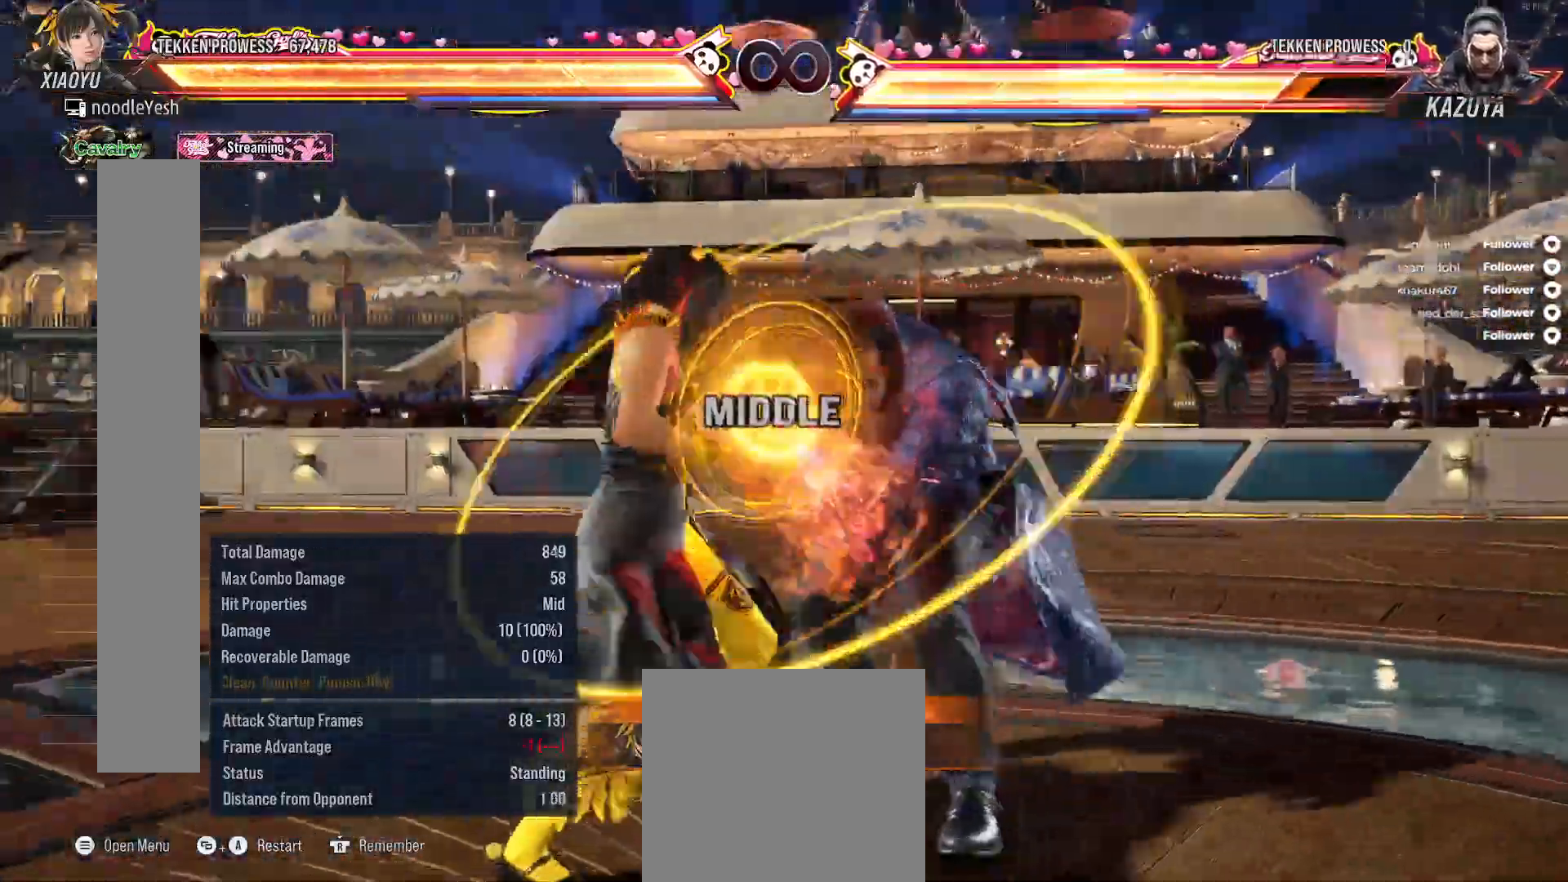
{"dt_ms": 500, "buttons": ["DPAD_LEFT"], "right_stick": "center", "events": []}
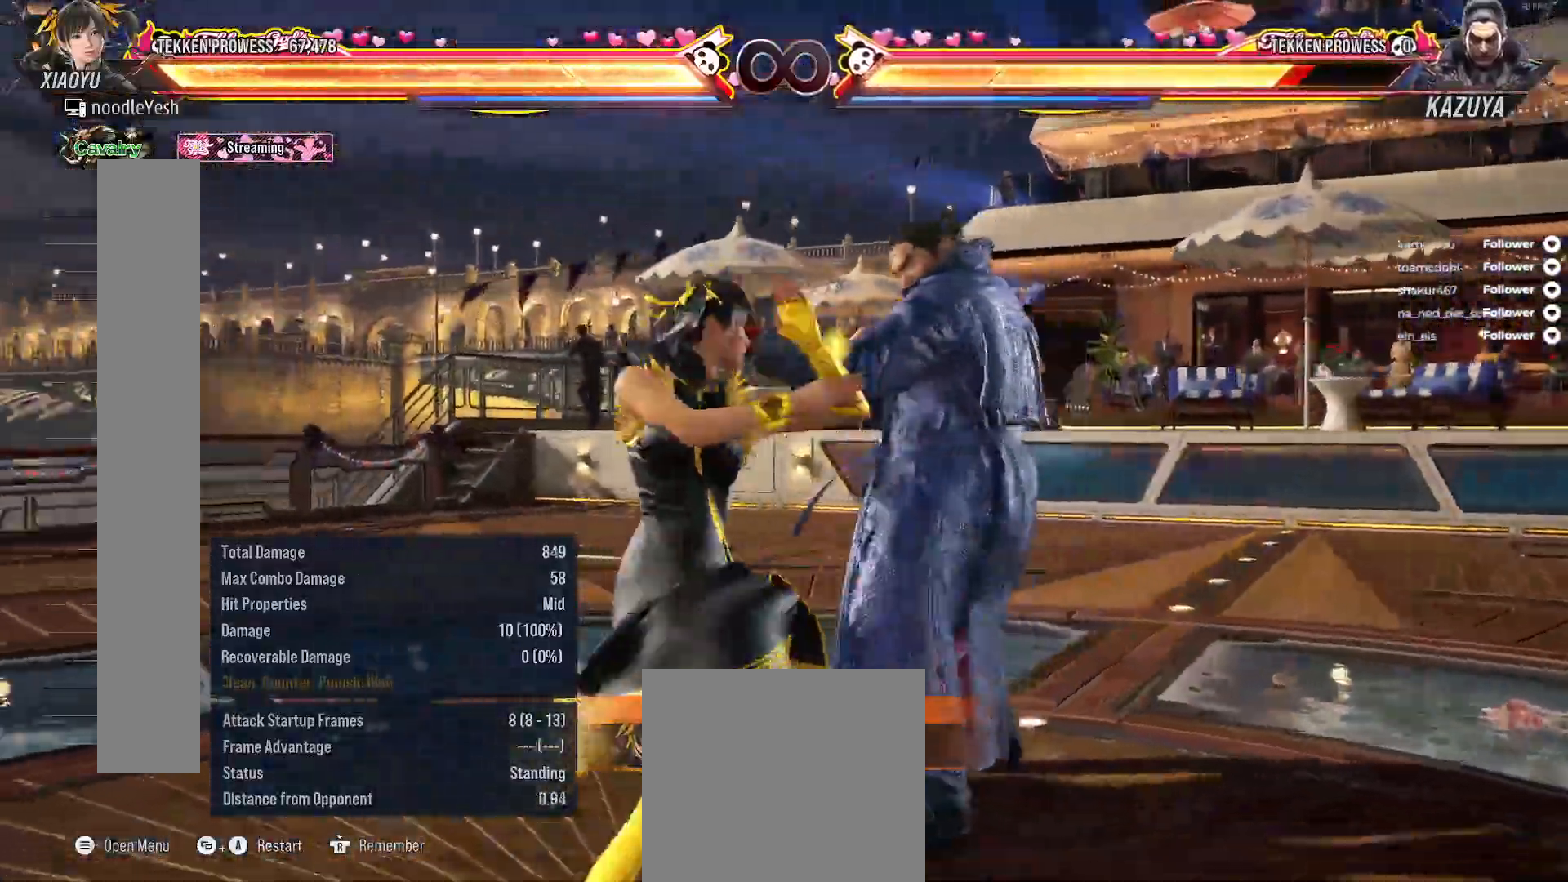
{"dt_ms": 500, "buttons": ["DPAD_LEFT"], "right_stick": "center", "events": []}
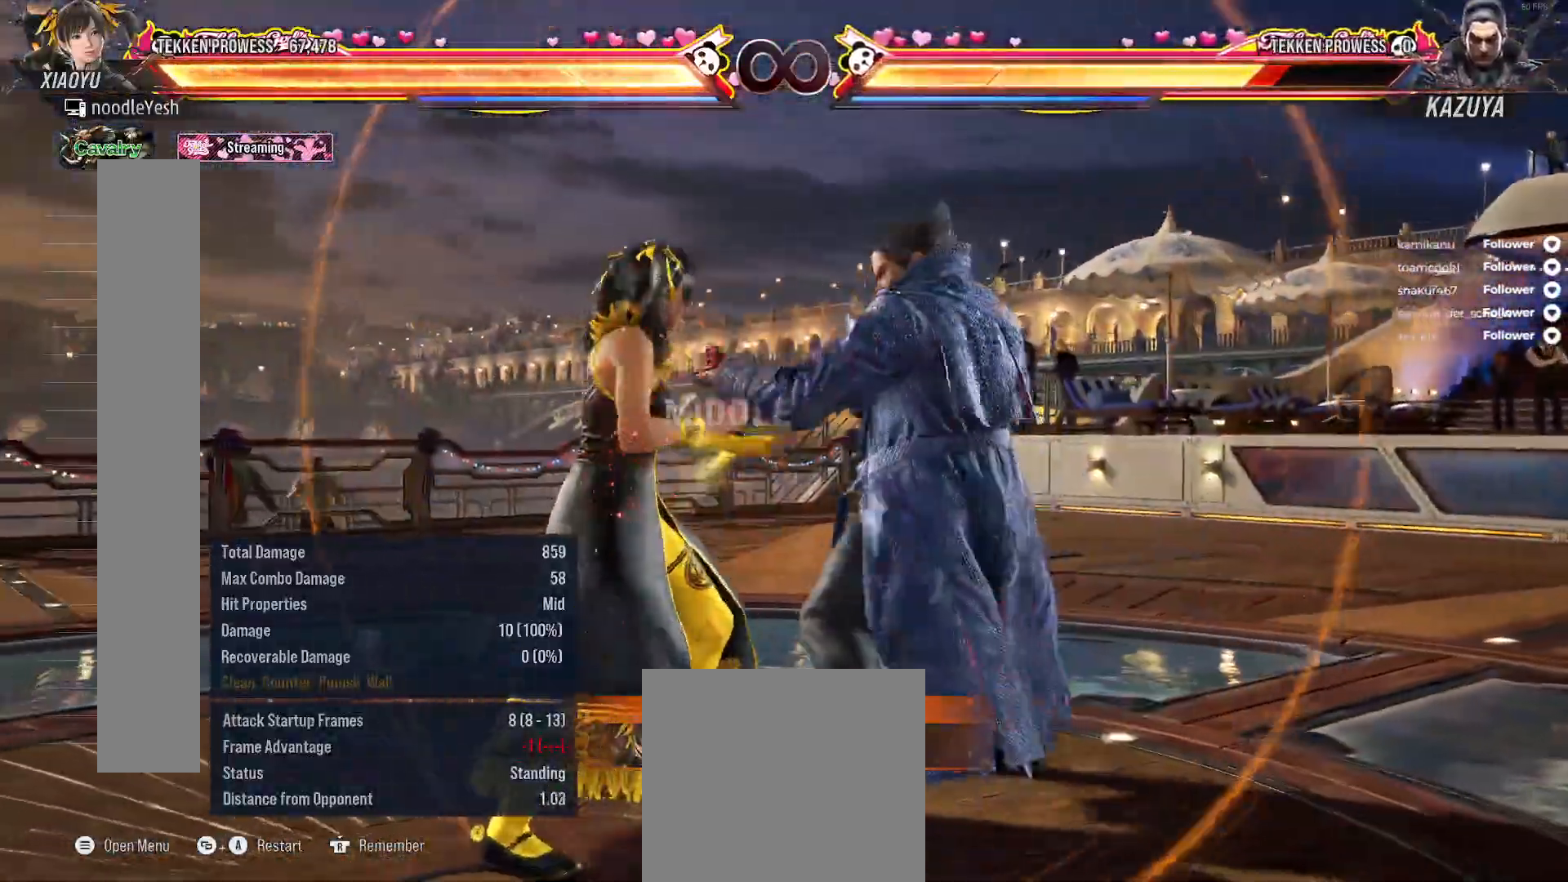
{"dt_ms": 500, "buttons": ["DPAD_LEFT"], "right_stick": "center", "events": []}
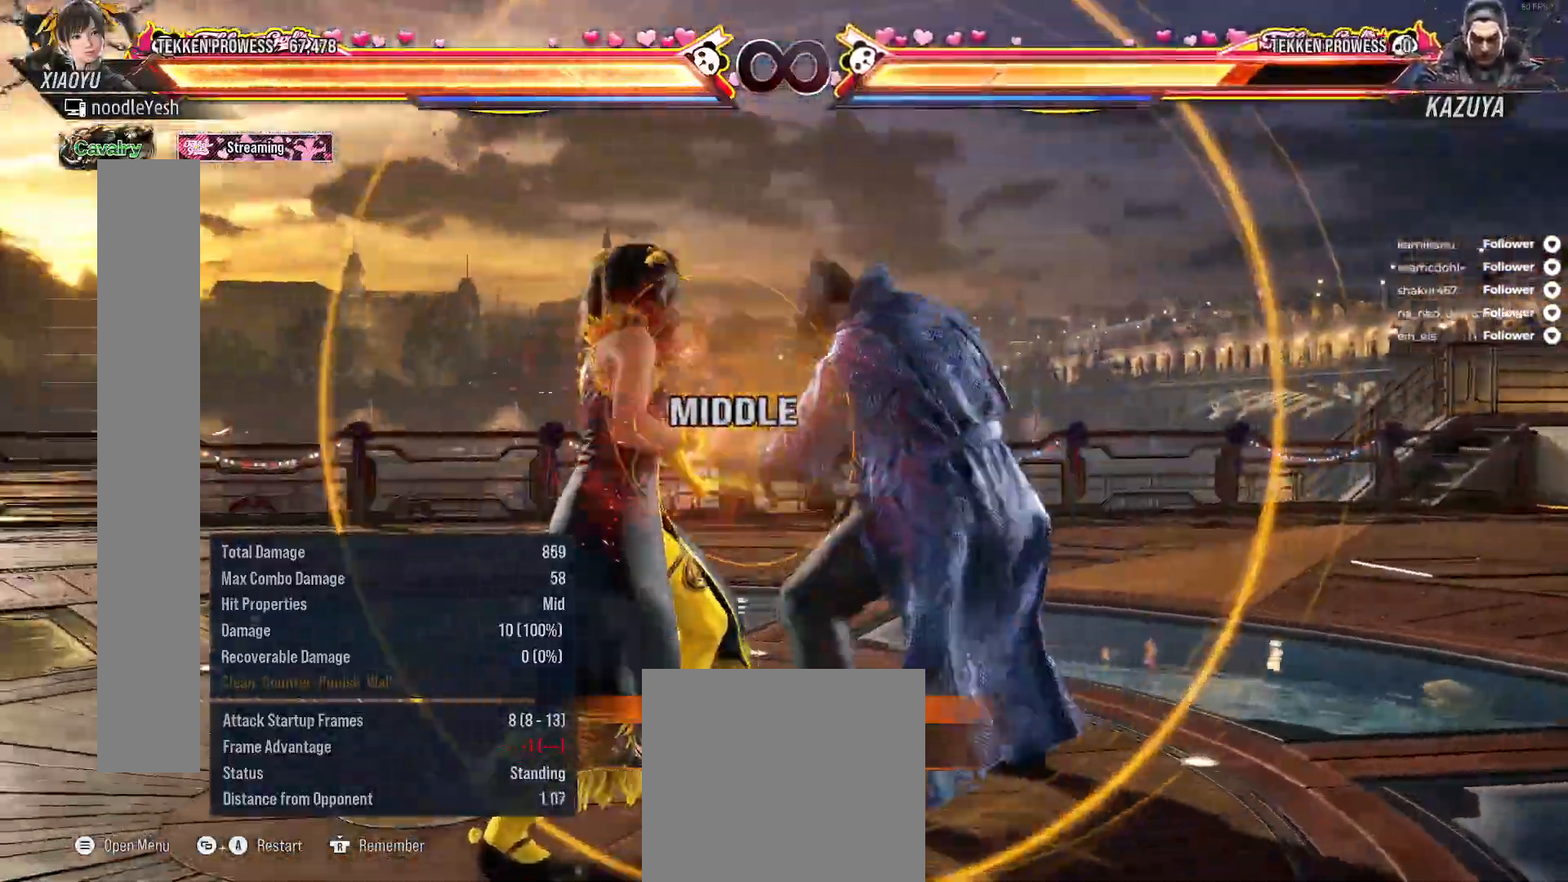
{"dt_ms": 500, "buttons": ["DPAD_LEFT"], "right_stick": "center", "events": []}
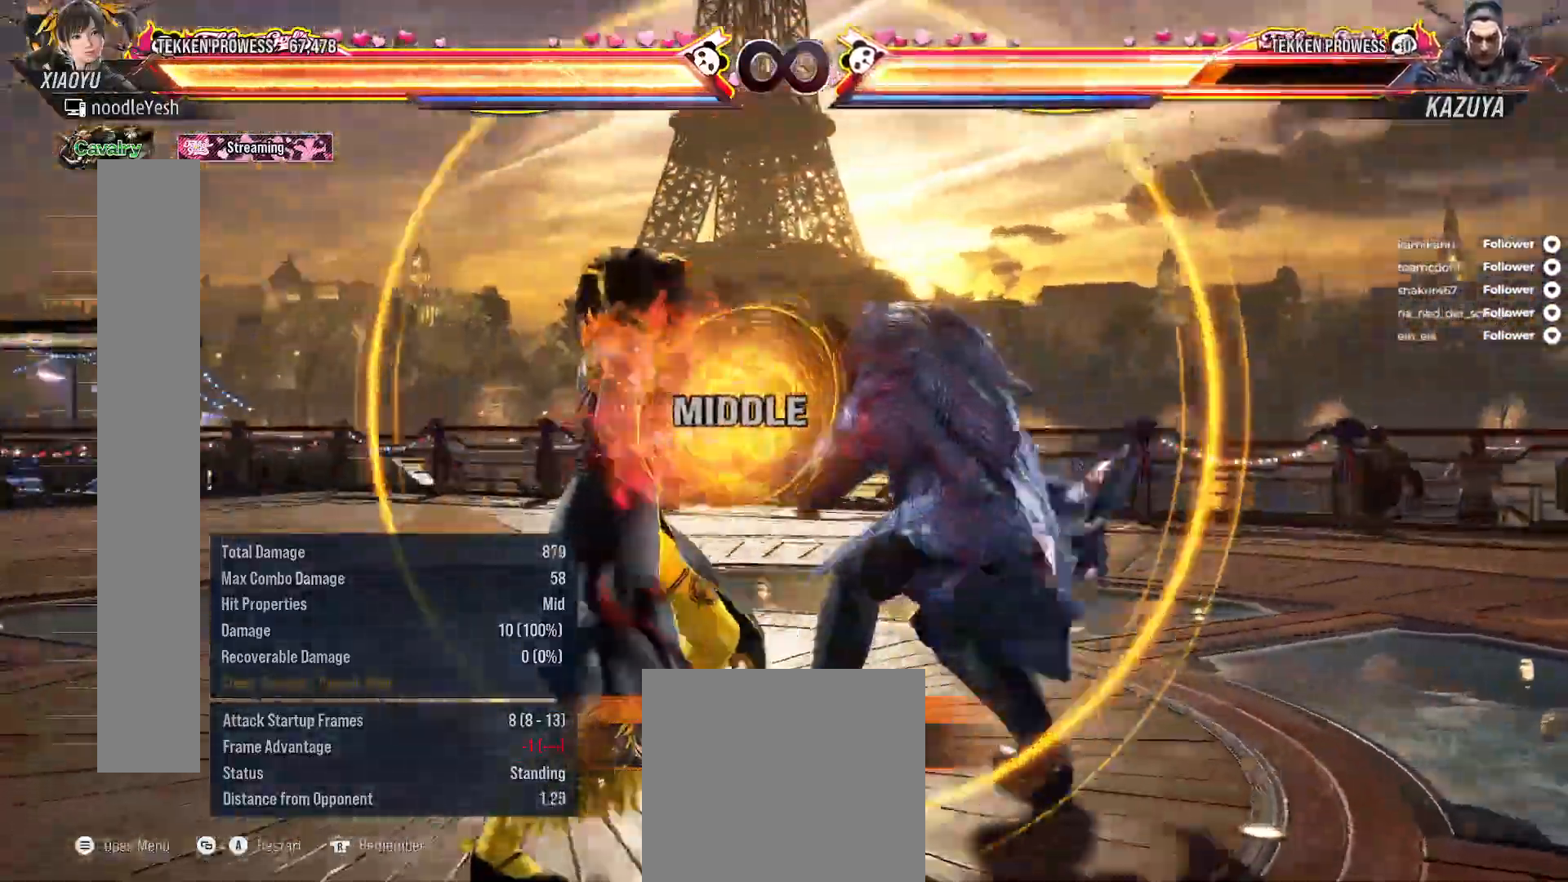
{"dt_ms": 500, "buttons": ["DPAD_LEFT"], "right_stick": "center", "events": []}
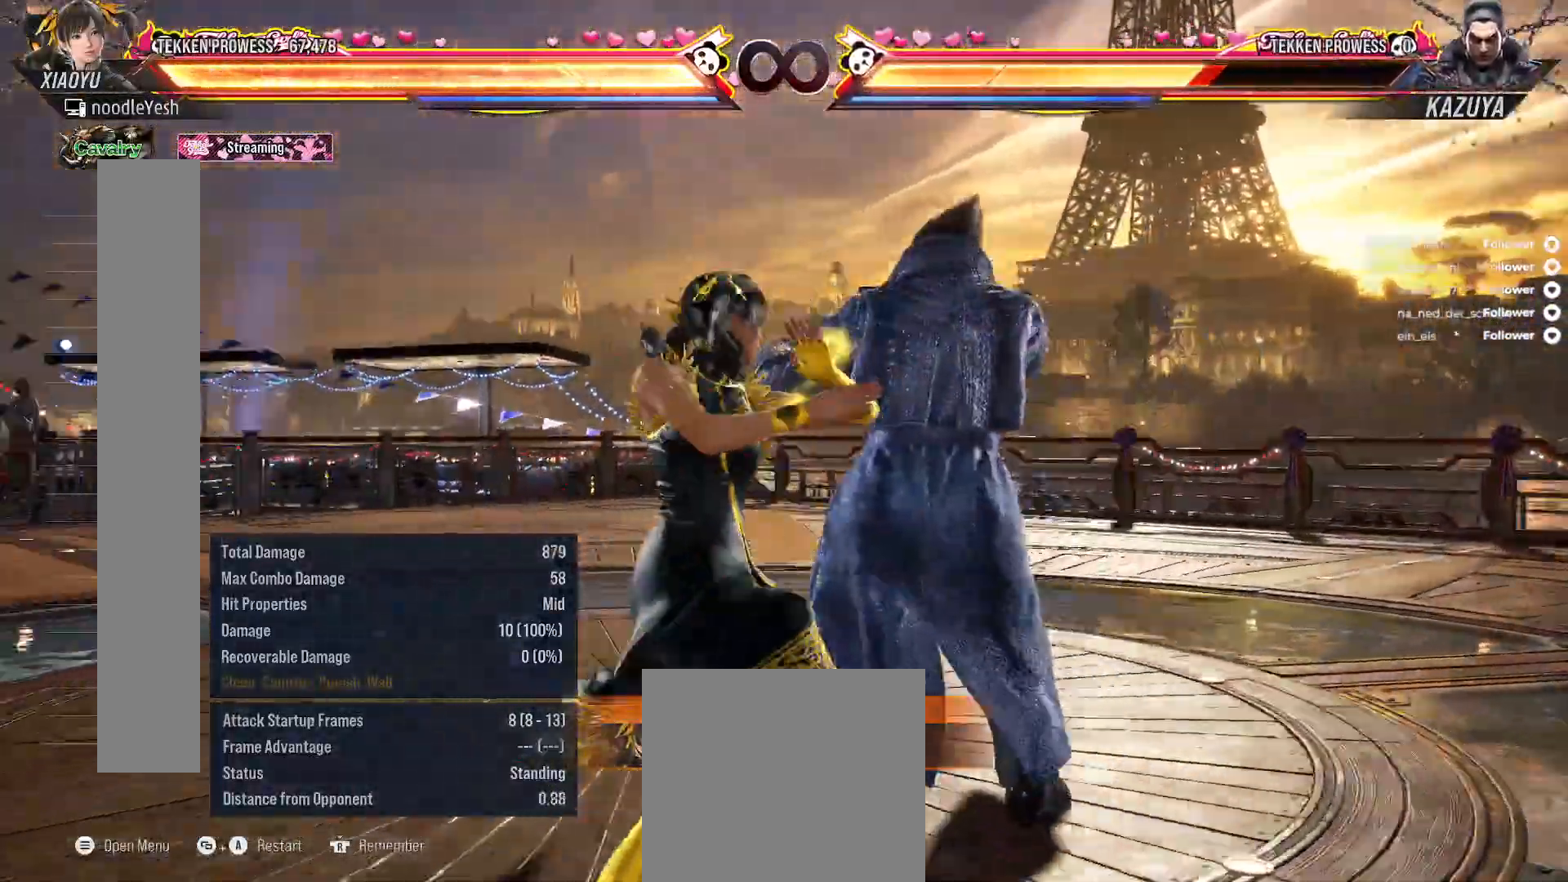
{"dt_ms": 500, "buttons": ["DPAD_LEFT"], "right_stick": "center", "events": []}
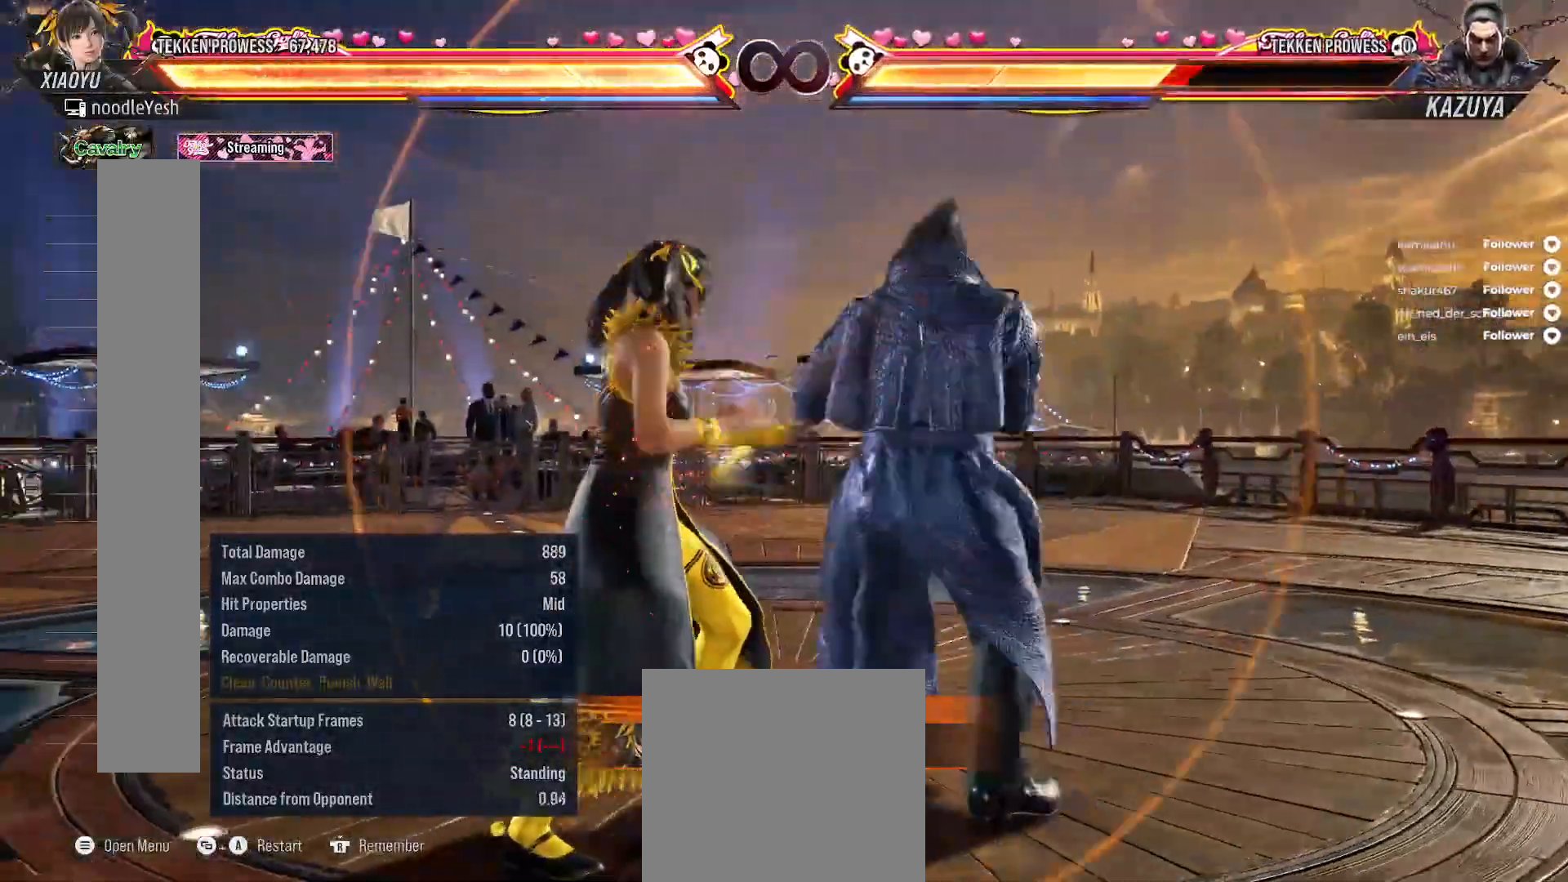
{"dt_ms": 500, "buttons": ["DPAD_LEFT"], "right_stick": "center", "events": []}
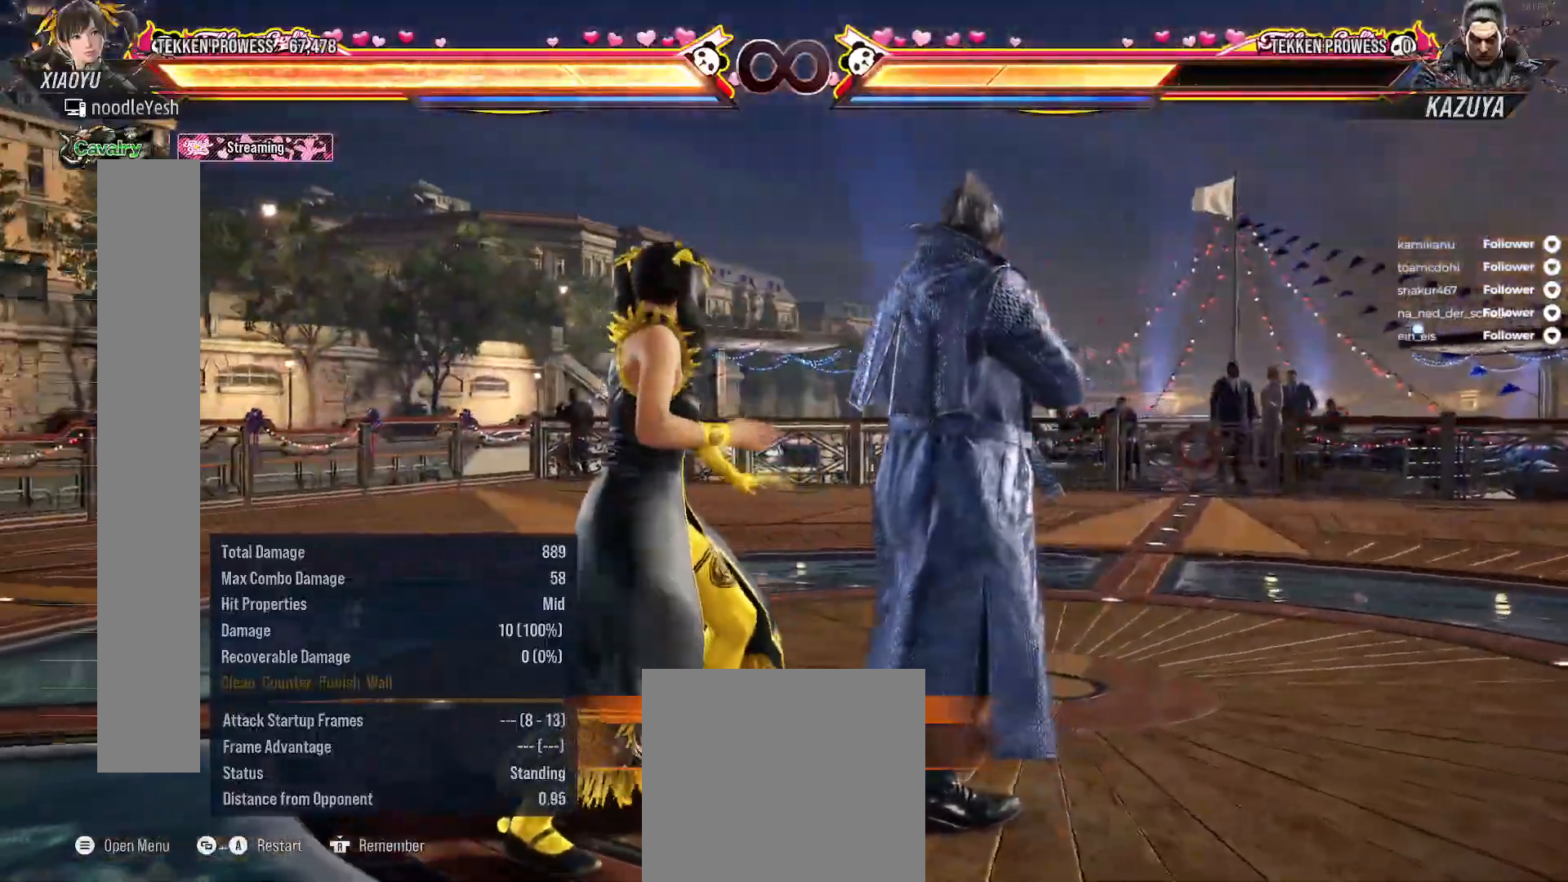
{"dt_ms": 1000, "buttons": [], "right_stick": "center"}
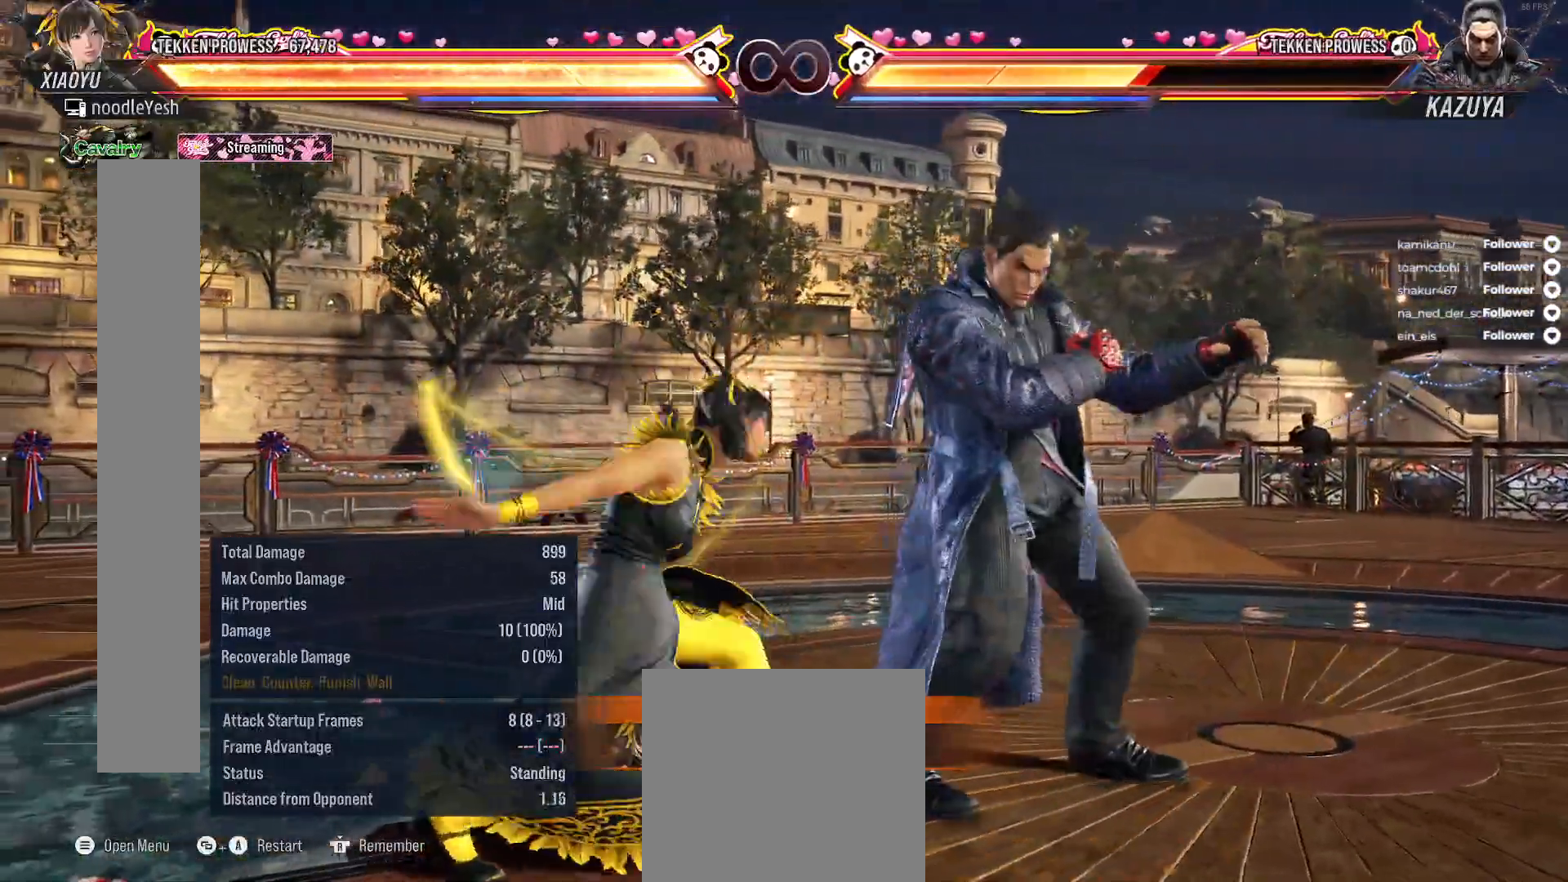
{"dt_ms": 500, "buttons": [], "right_stick": "center", "events": []}
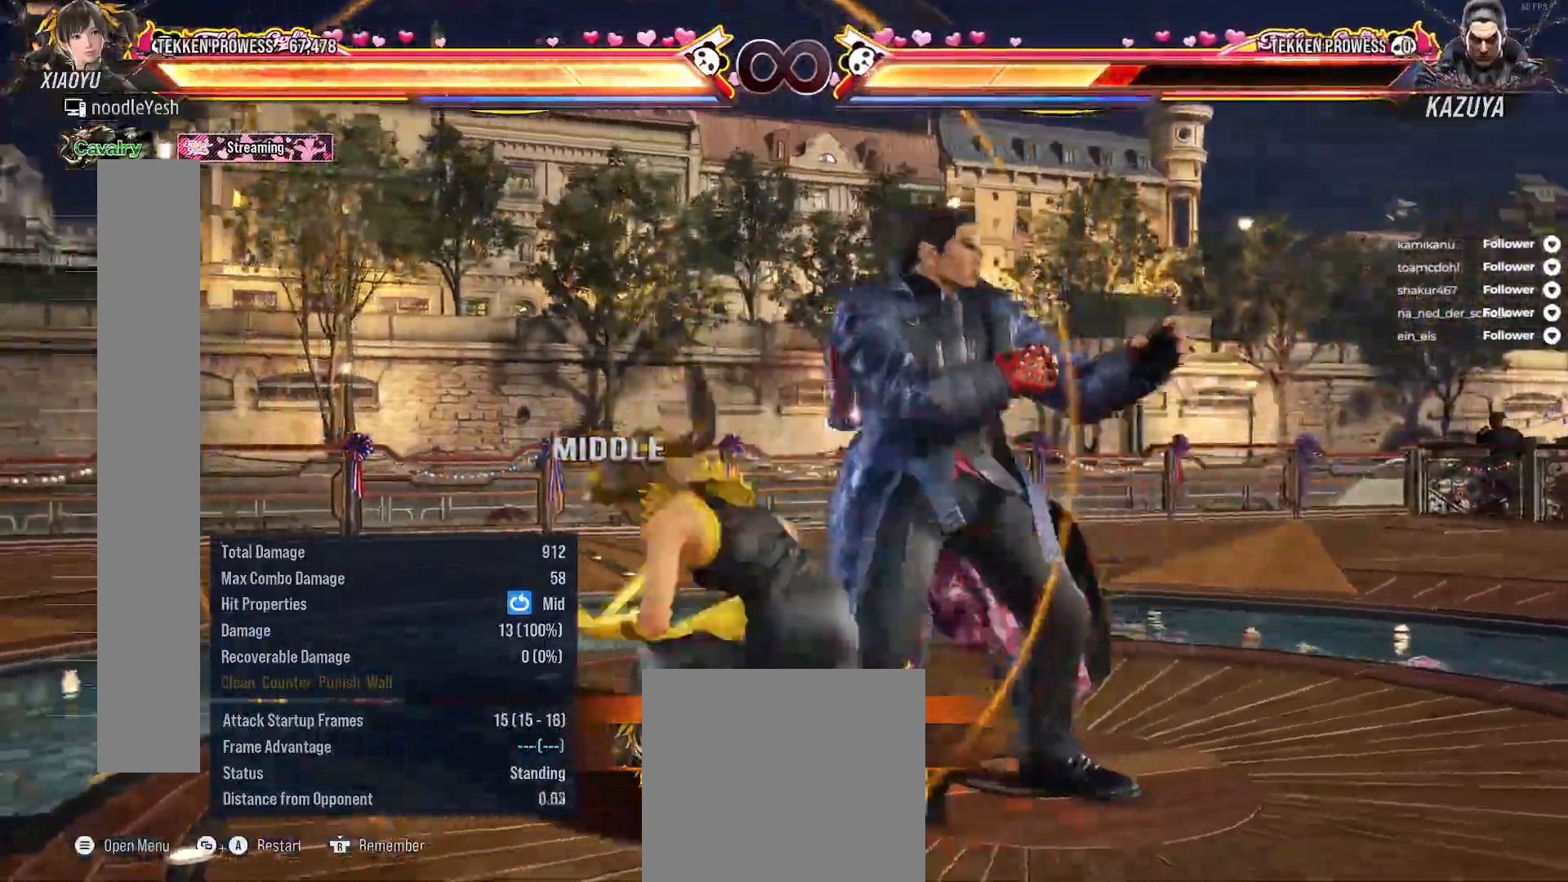
{"dt_ms": 500, "buttons": ["A", "SELECT"], "right_stick": "center", "events": [[417, "A", "down"], [417, "SELECT", "down"]]}
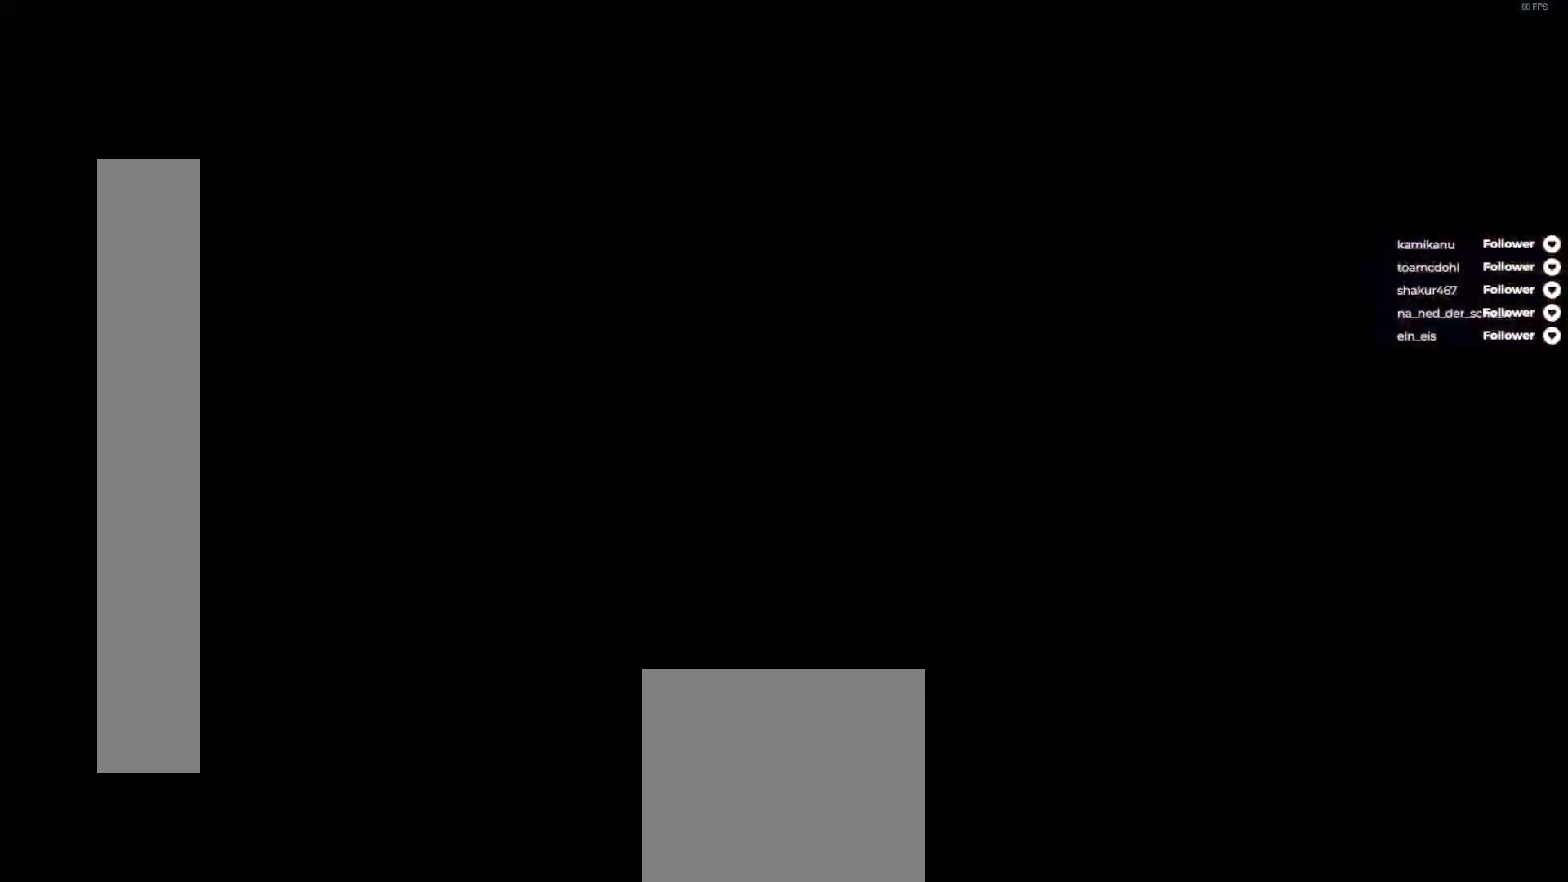
{"dt_ms": 500, "buttons": [], "right_stick": "center", "events": [[33, "A", "up"], [67, "SELECT", "up"]]}
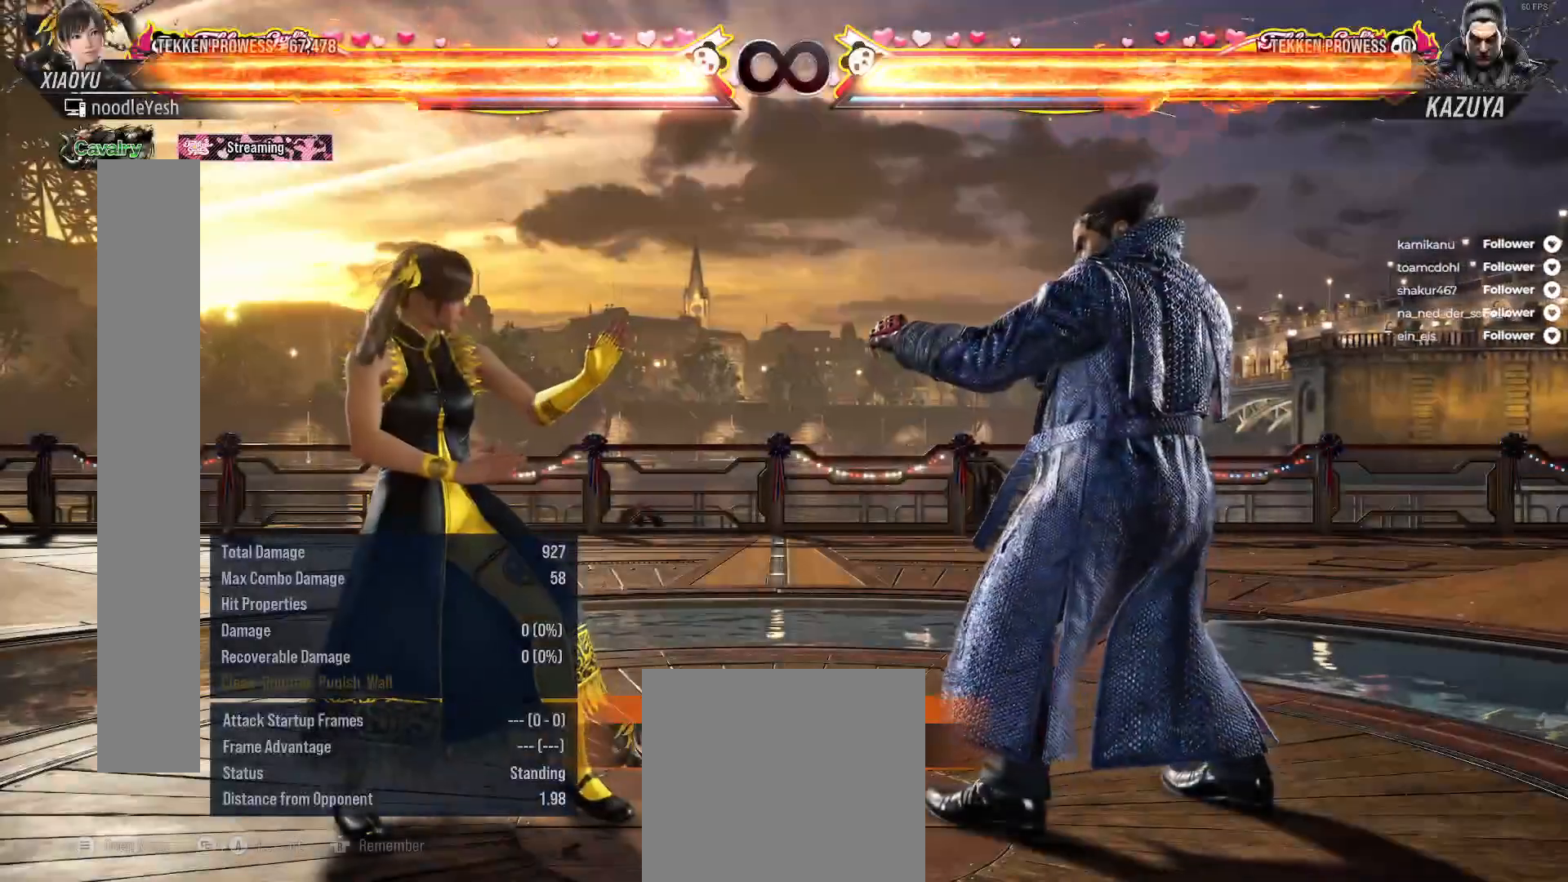
{"dt_ms": 500, "buttons": ["DPAD_LEFT"], "right_stick": "center", "events": [[33, "DPAD_LEFT", "down"], [67, "Y", "down"], [167, "Y", "up"], [233, "Y", "down"], [317, "Y", "up"], [400, "Y", "down"], [483, "Y", "up"]]}
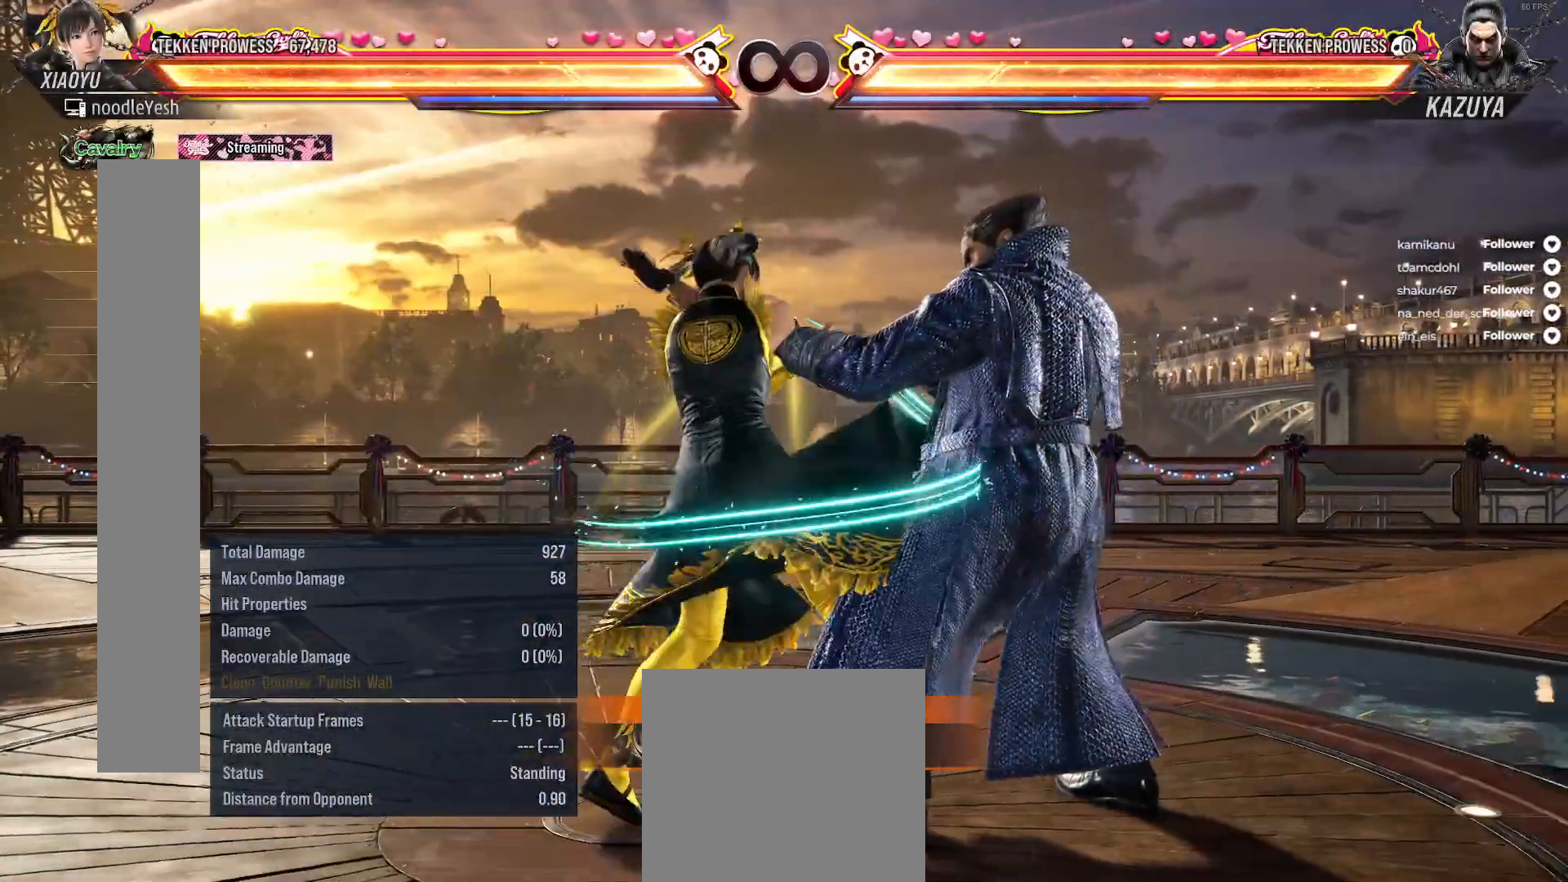
{"dt_ms": 500, "buttons": [], "right_stick": "center", "events": [[50, "Y", "down"], [150, "Y", "up"], [217, "Y", "down"], [317, "Y", "up"], [400, "DPAD_LEFT", "up"]]}
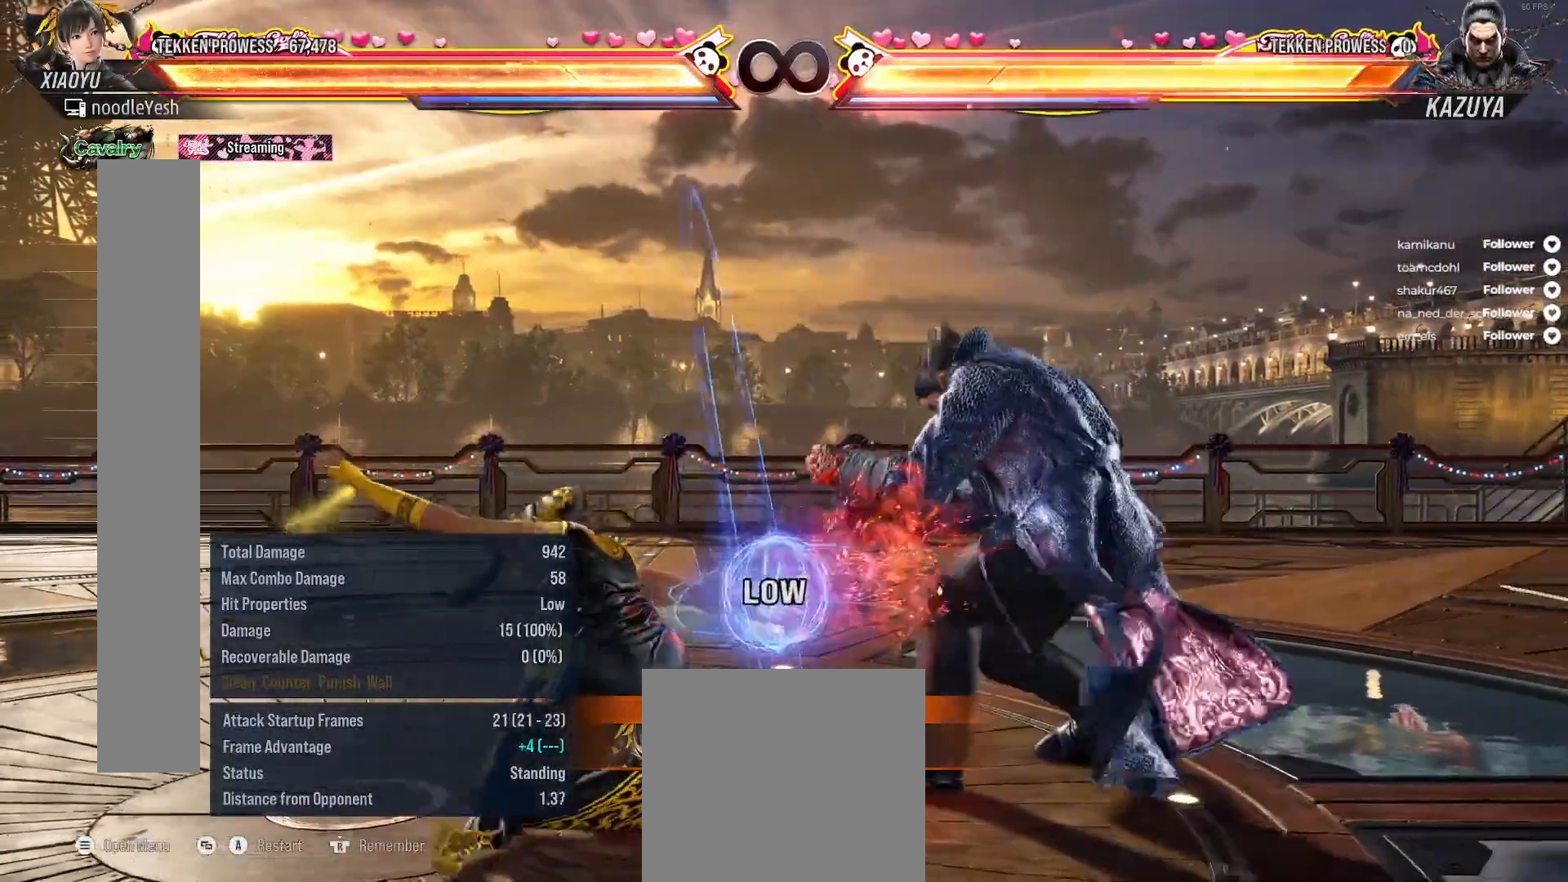
{"dt_ms": 500, "buttons": [], "right_stick": "center", "events": []}
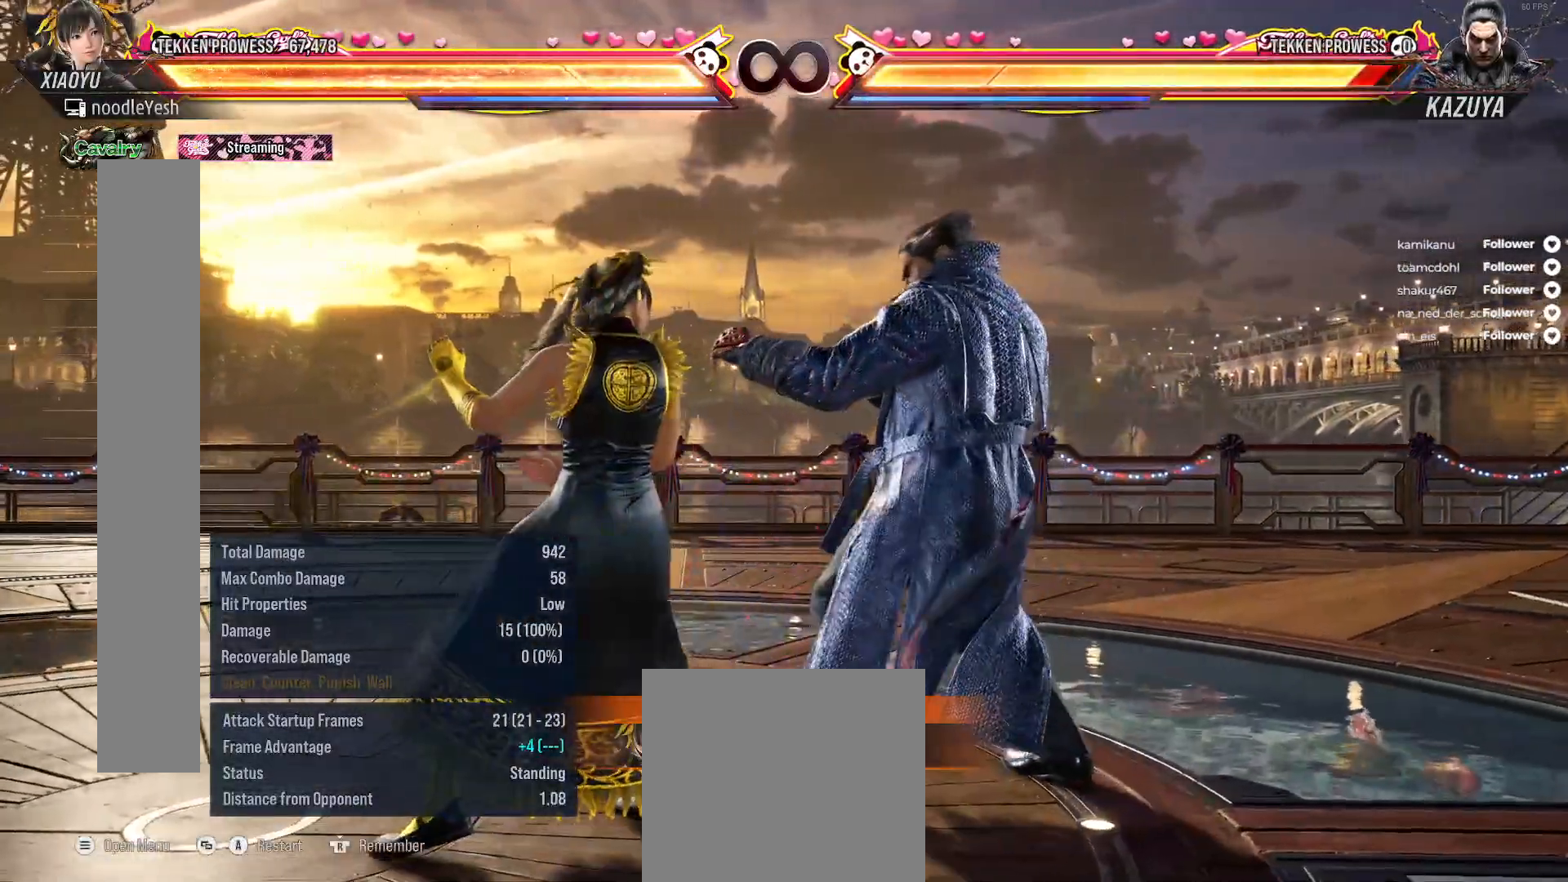
{"dt_ms": 500, "buttons": ["Y", "DPAD_LEFT"], "right_stick": "center", "events": [[233, "DPAD_LEFT", "down"], [300, "Y", "down"], [383, "Y", "up"], [483, "Y", "down"]]}
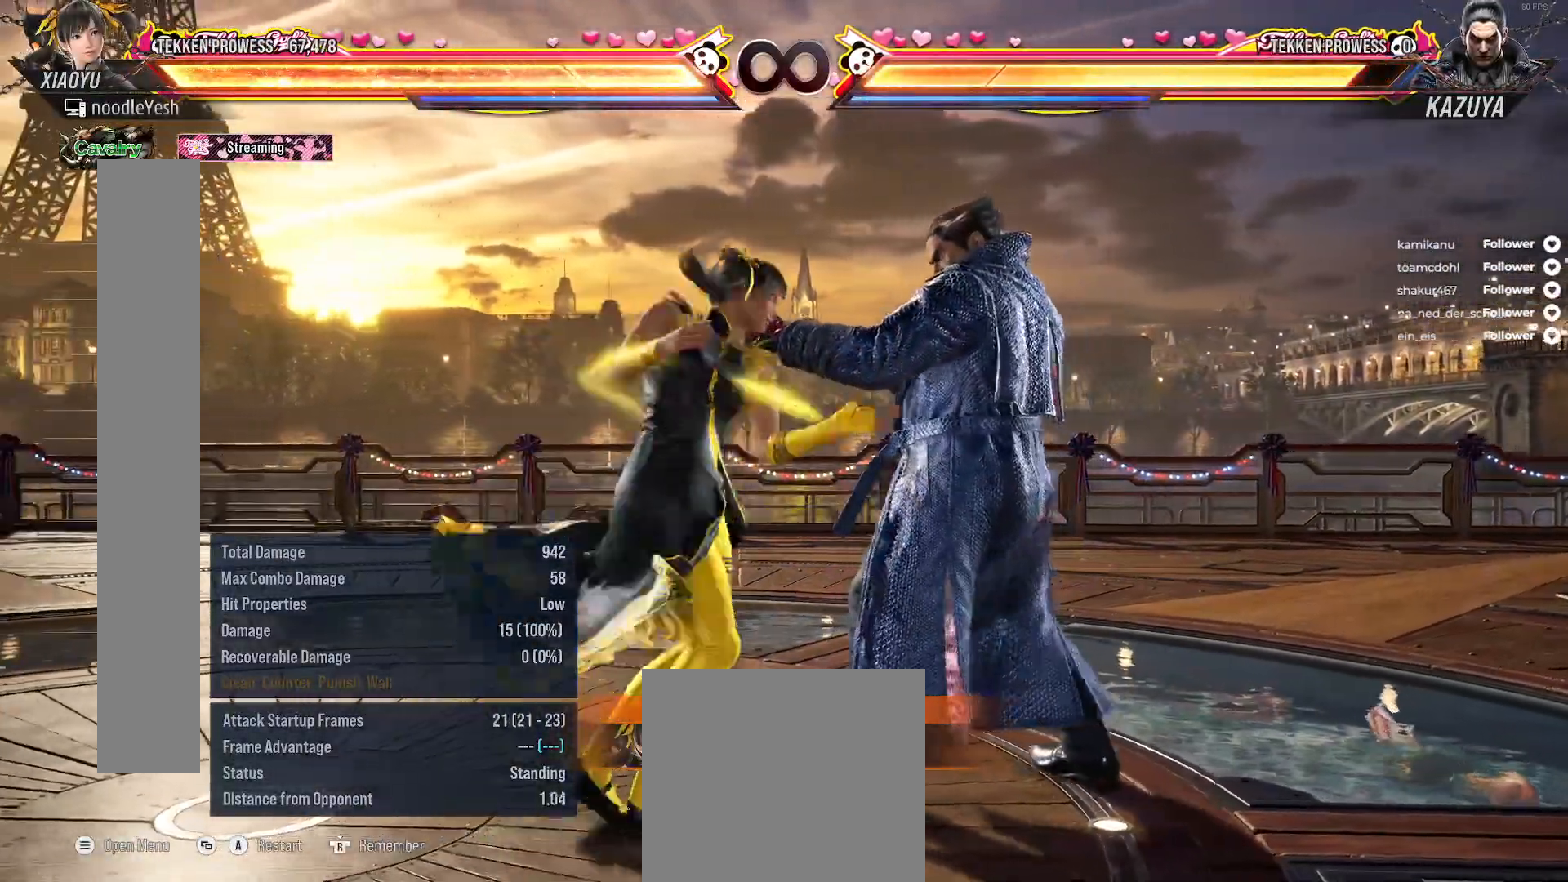
{"dt_ms": 500, "buttons": [], "right_stick": "center", "events": [[67, "Y", "up"], [83, "DPAD_LEFT", "up"]]}
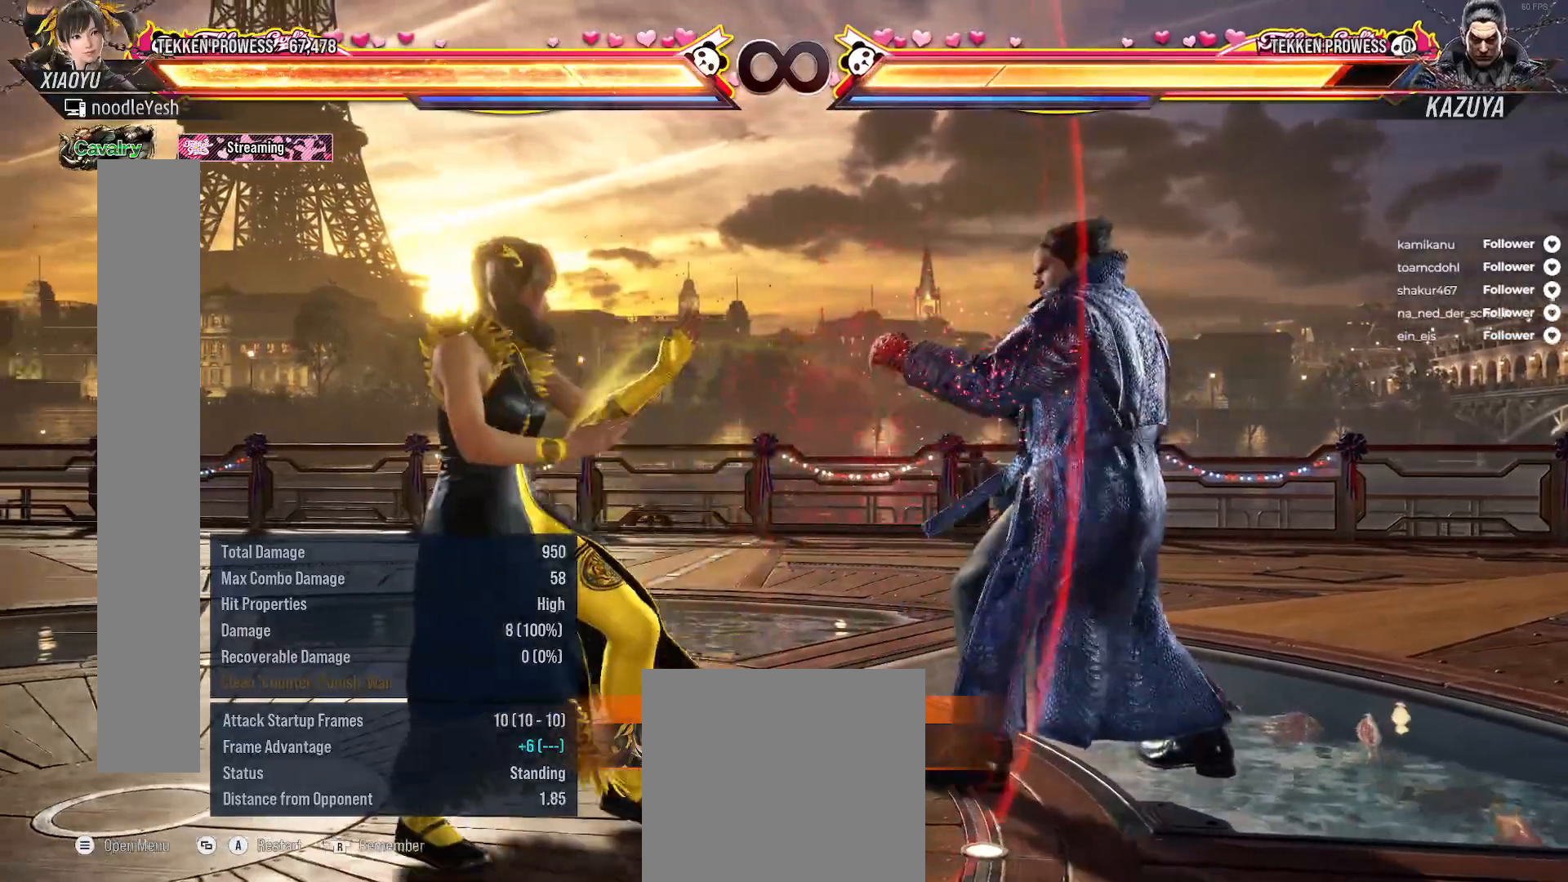
{"dt_ms": 500, "buttons": [], "right_stick": "center", "events": []}
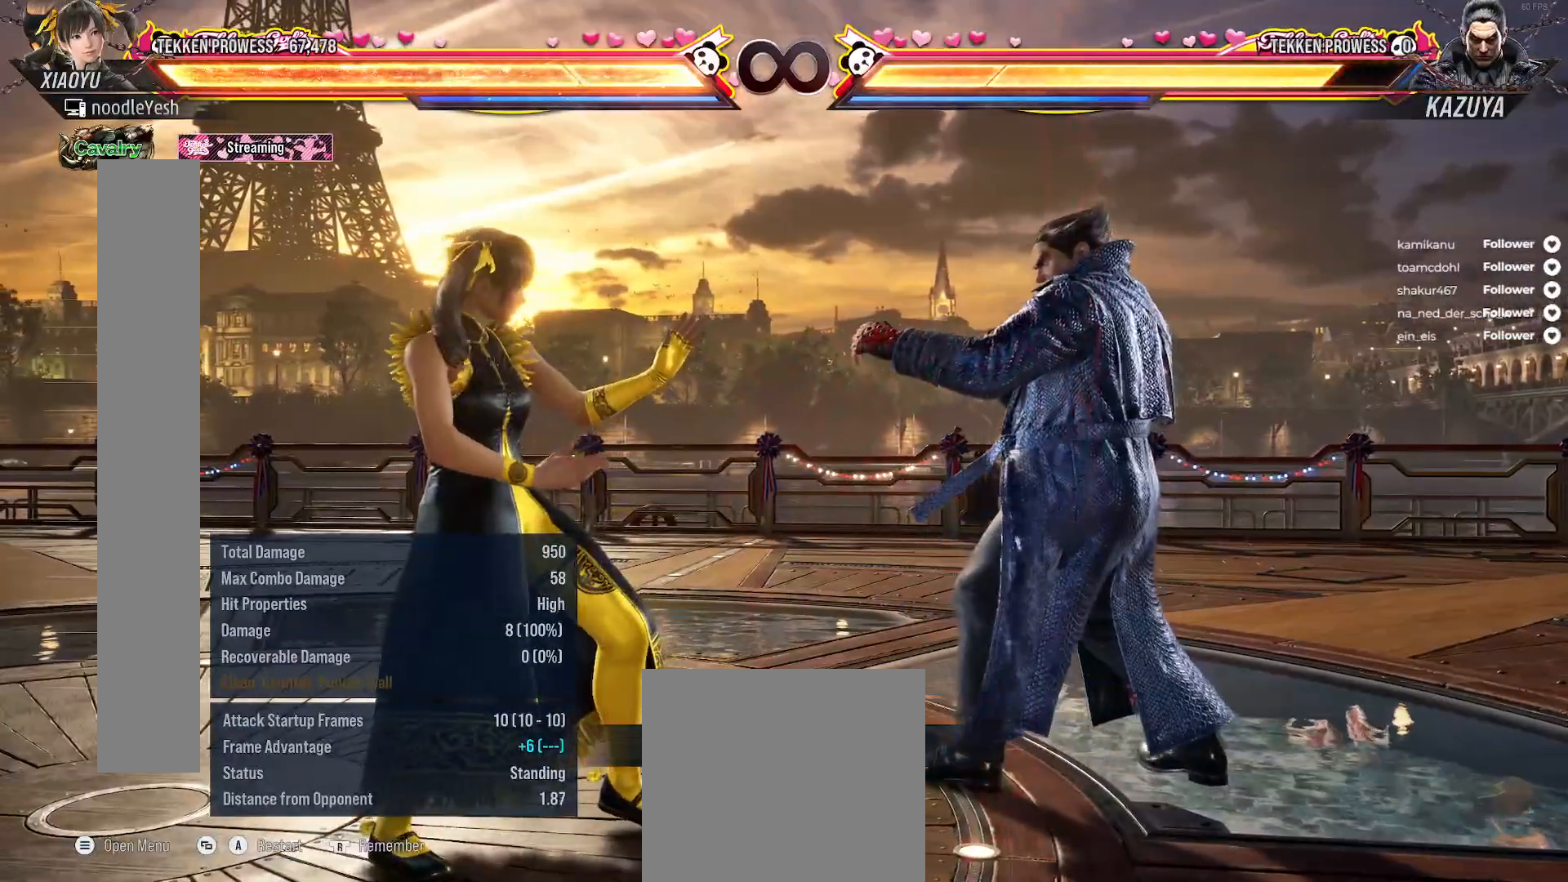
{"dt_ms": 500, "buttons": [], "right_stick": "center", "events": [[167, "SELECT", "down"], [217, "A", "down"], [317, "A", "up"], [333, "SELECT", "up"]]}